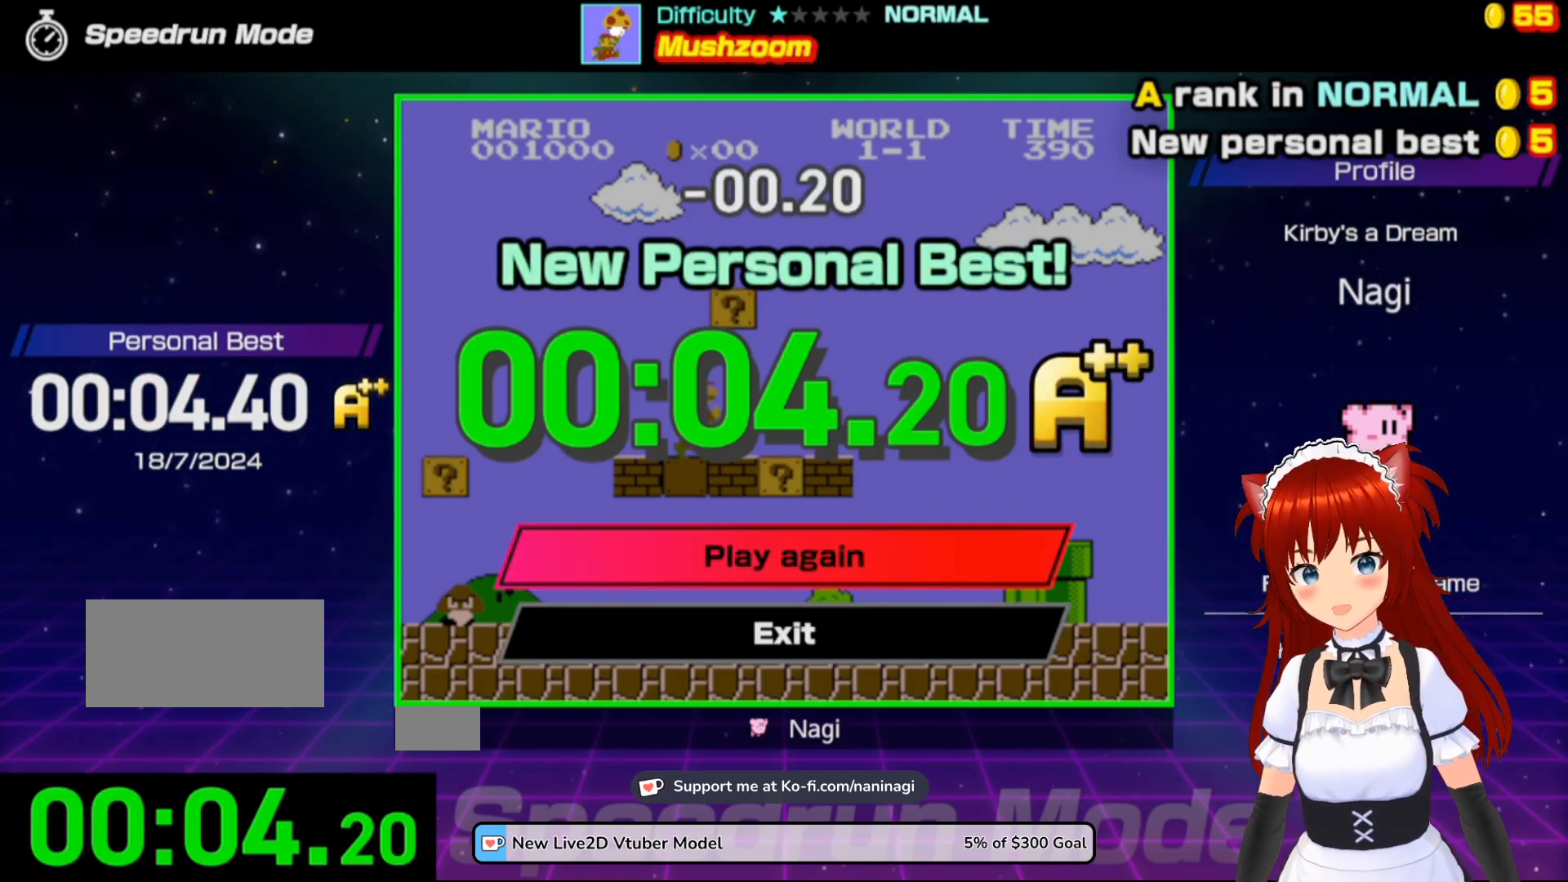
Gameplay with a controller (Nintendo layout); each line is a JSON object with the inputs held at the frame after it. "events" lists button and stick changes between this image and that frame as [ms after this image, input, new state], when the widget could be followed in between. Not read: L3 R3.
{"buttons": [], "events": []}
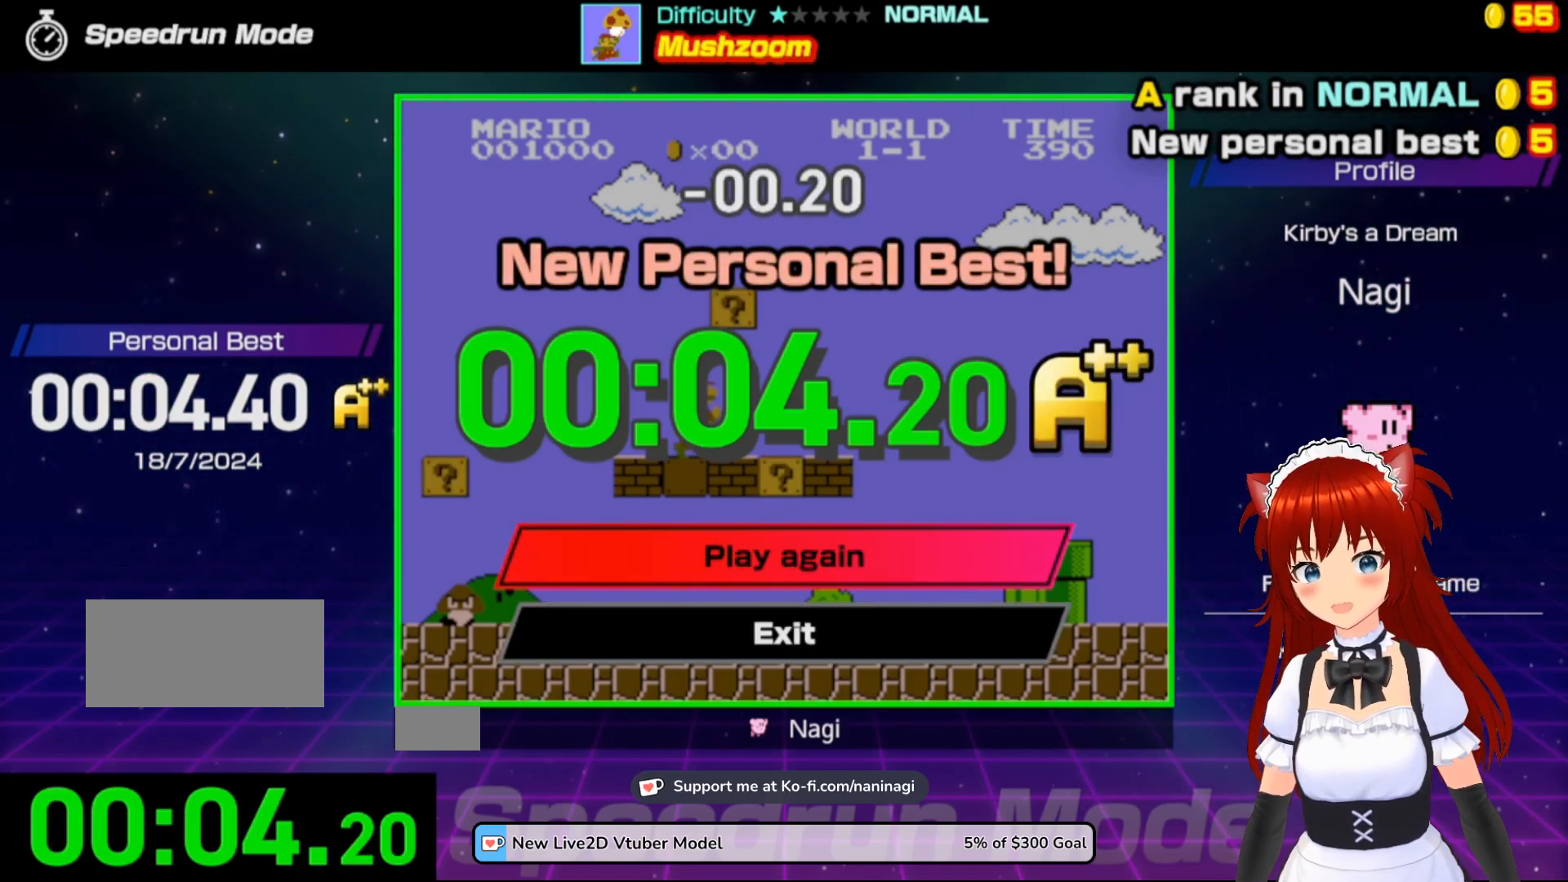
{"buttons": [], "events": []}
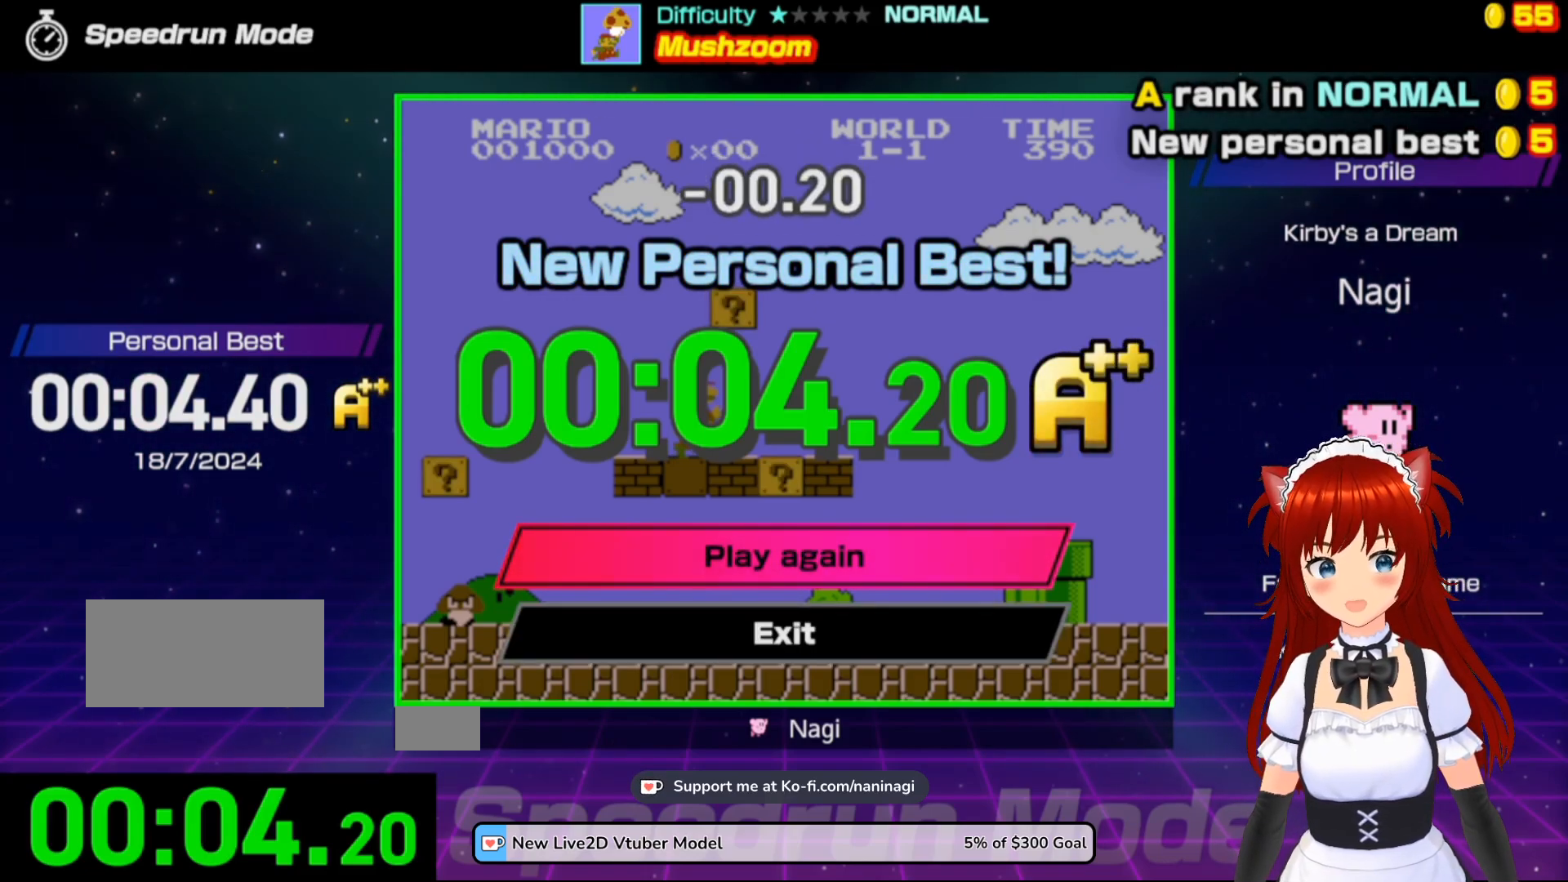
{"buttons": [], "events": []}
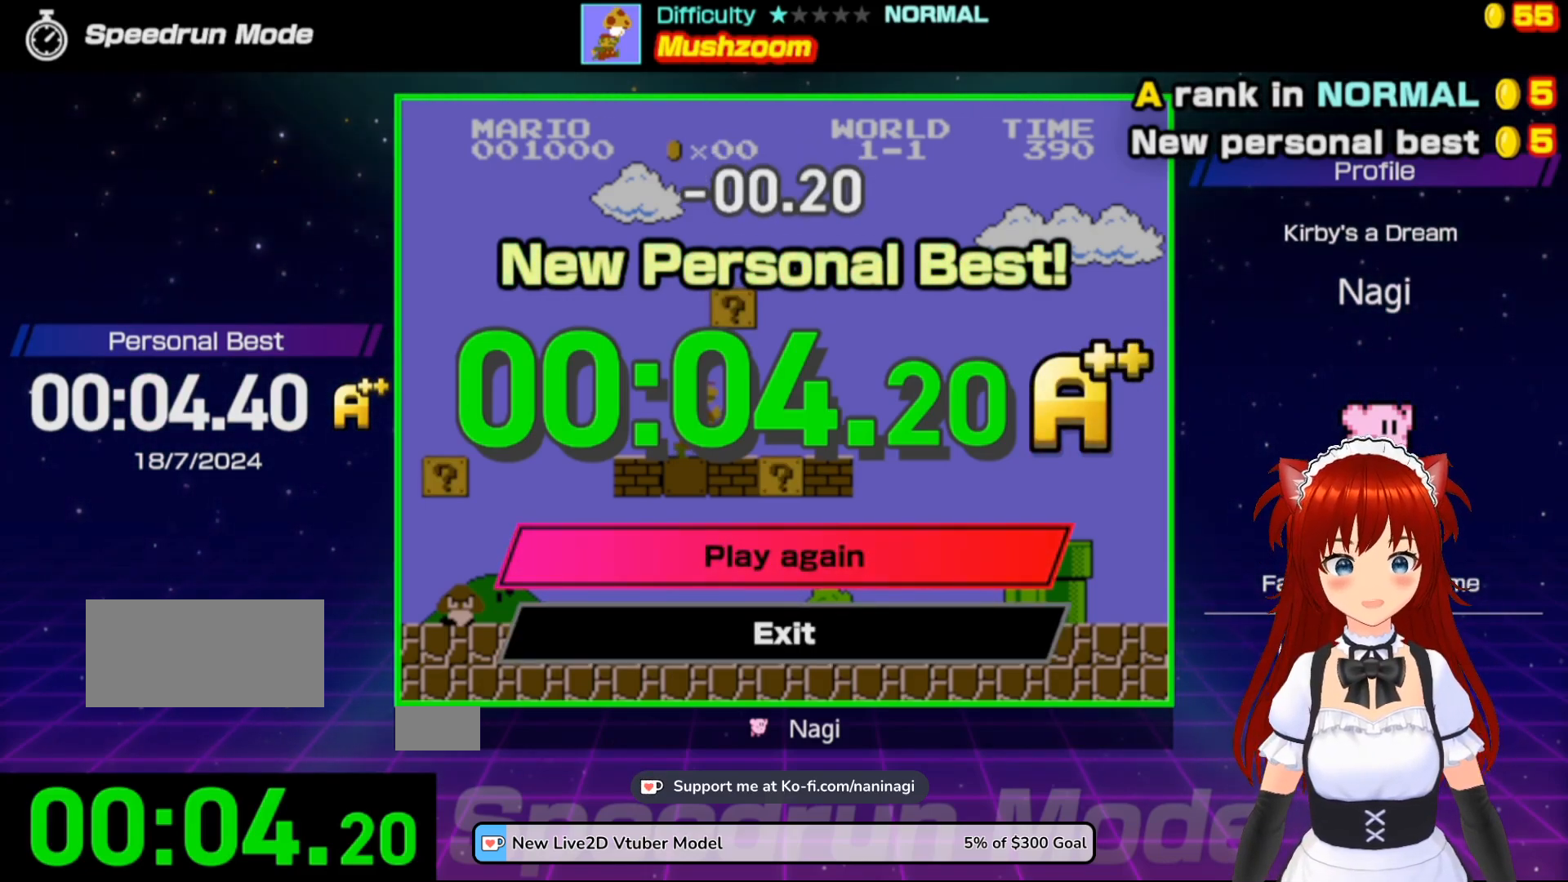
{"buttons": [], "events": [[217, "A", "down"], [417, "A", "up"]]}
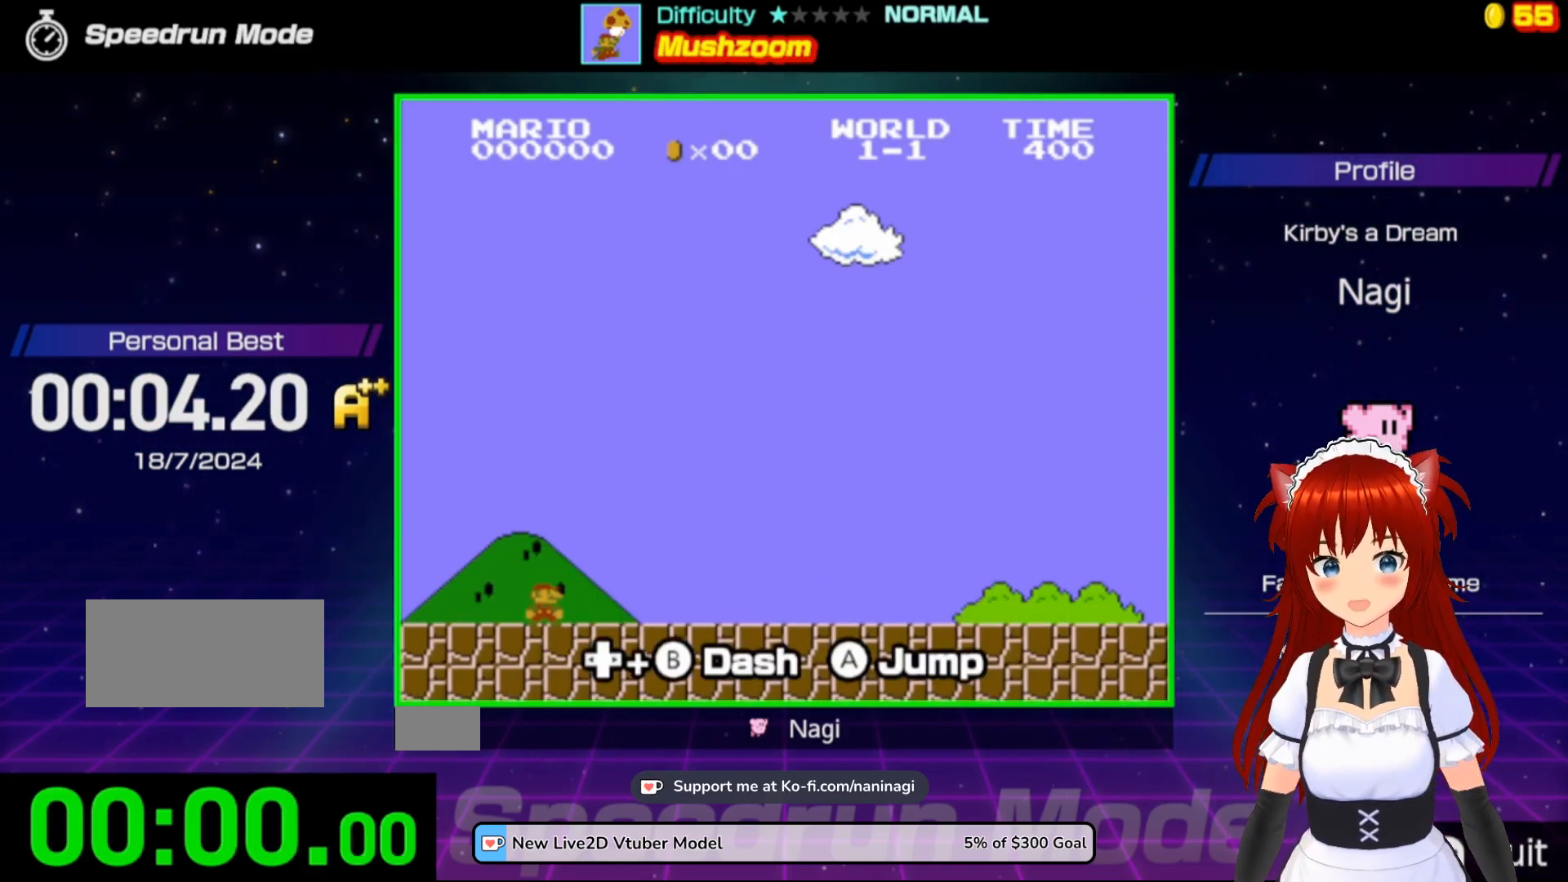
{"buttons": [], "events": []}
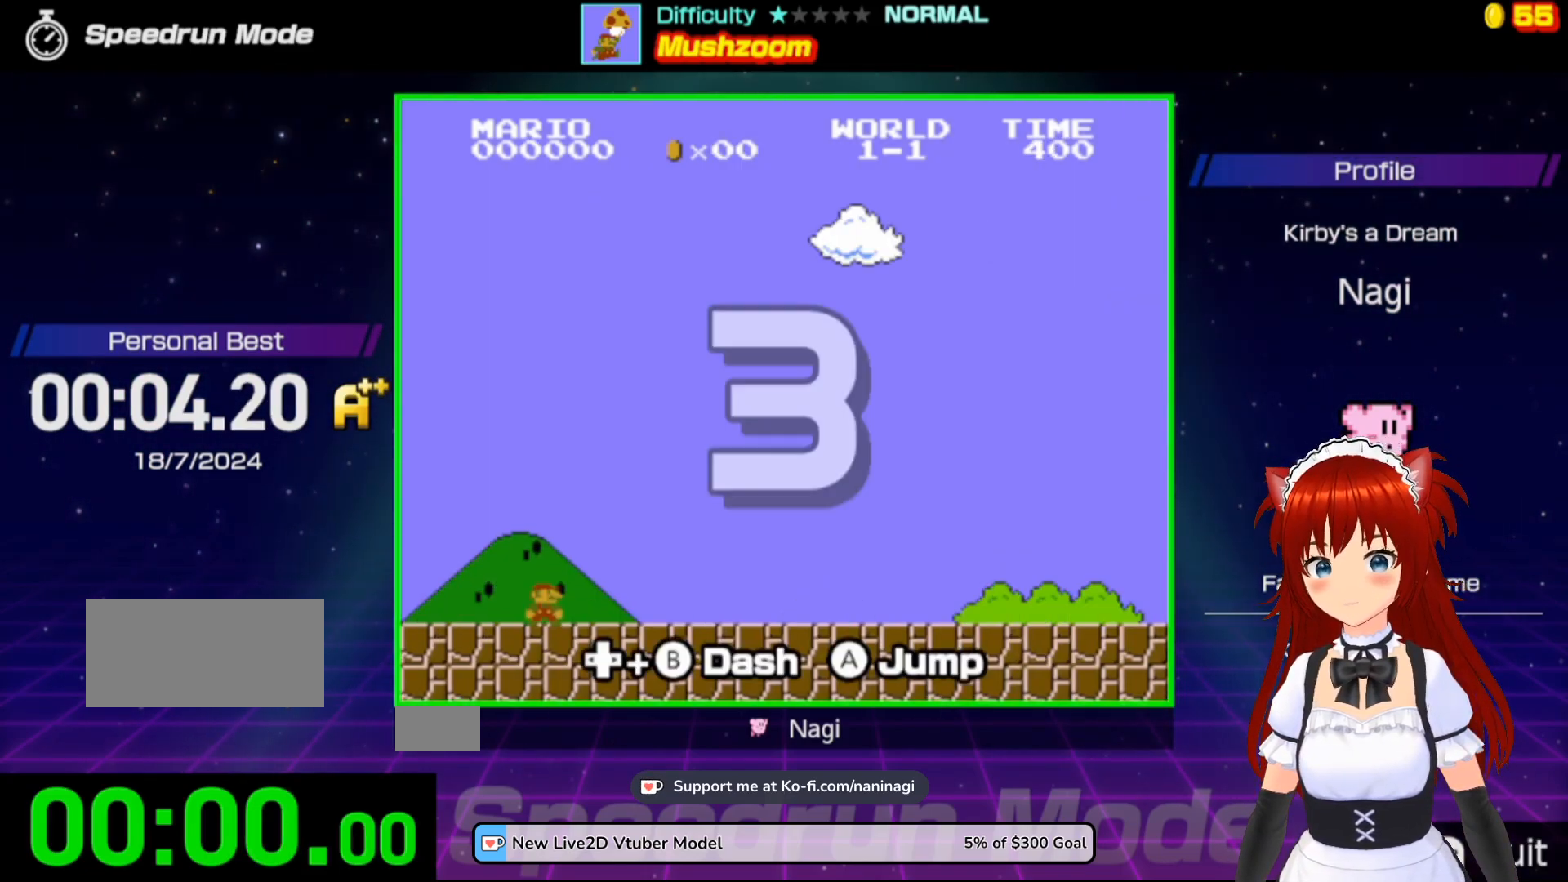
{"buttons": ["B"], "events": [[17, "B", "down"]]}
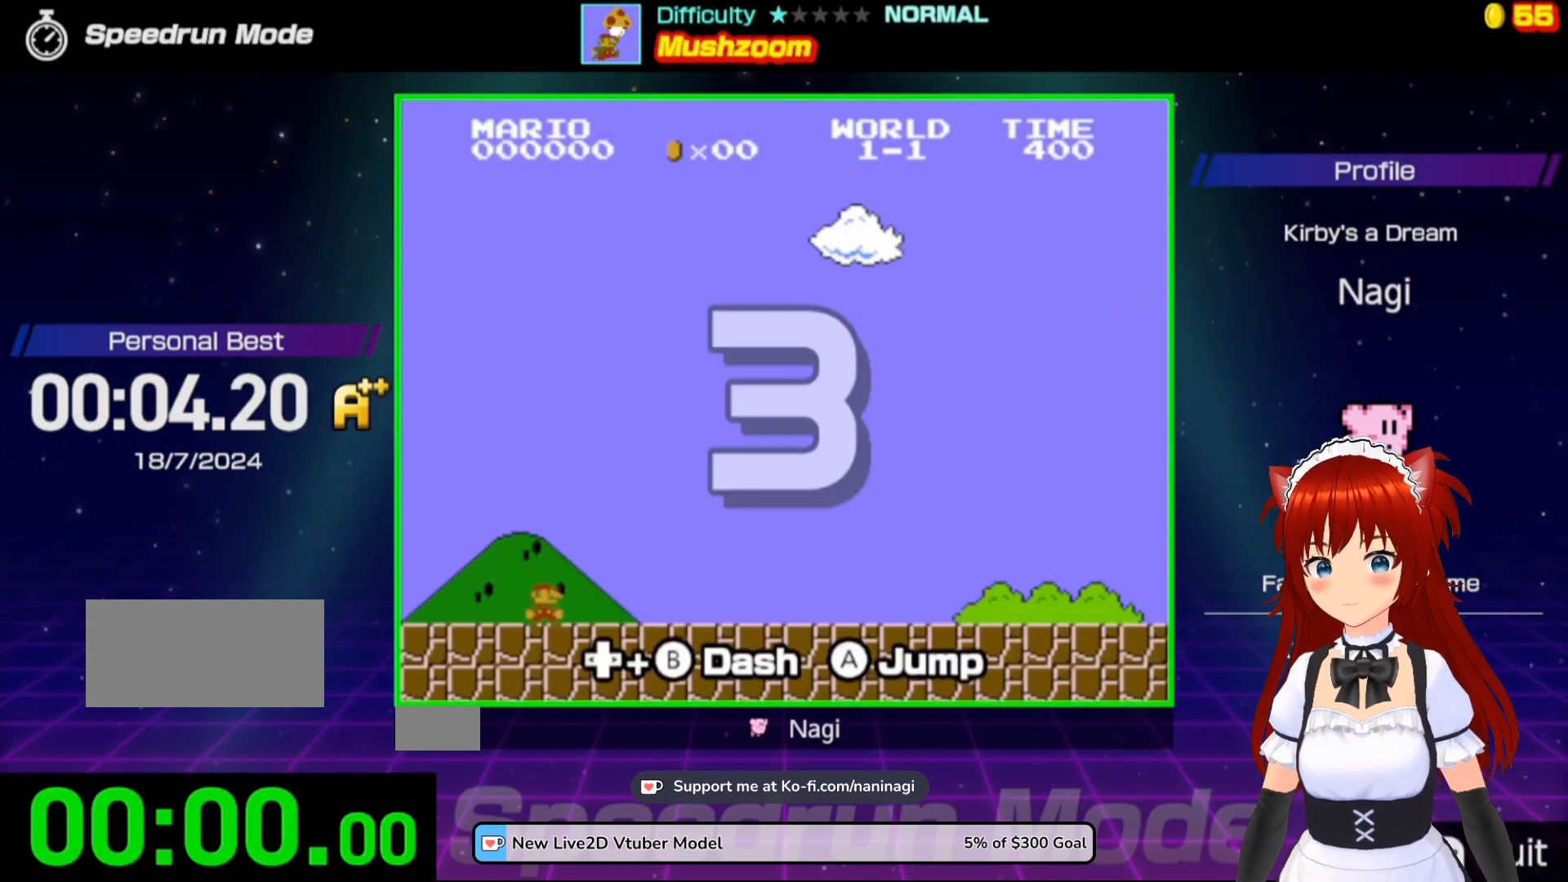
{"buttons": ["B"], "events": []}
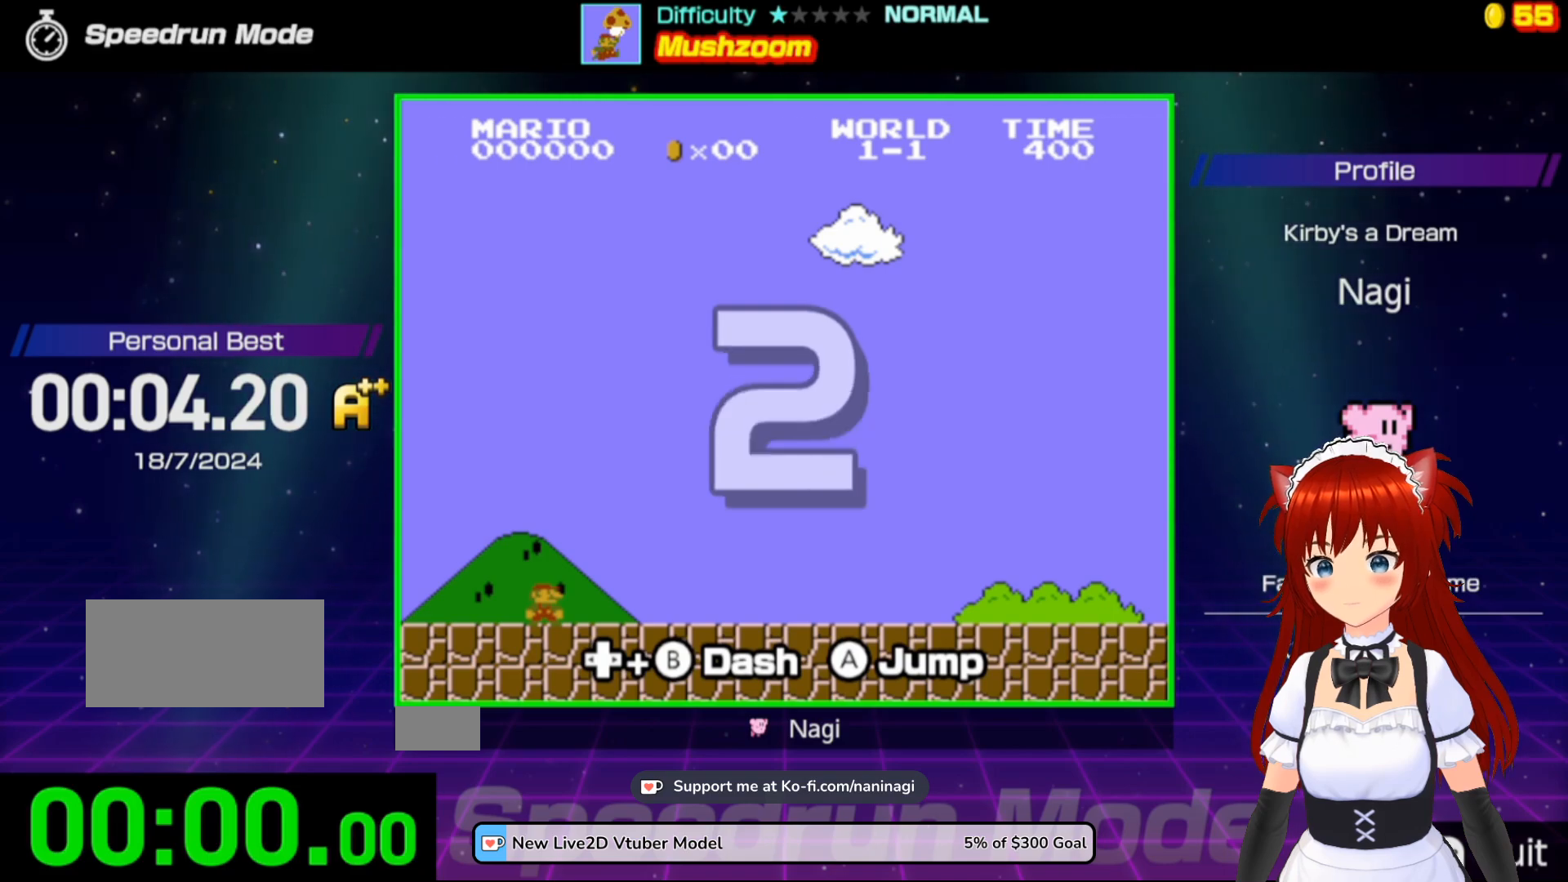
{"buttons": ["B"], "events": []}
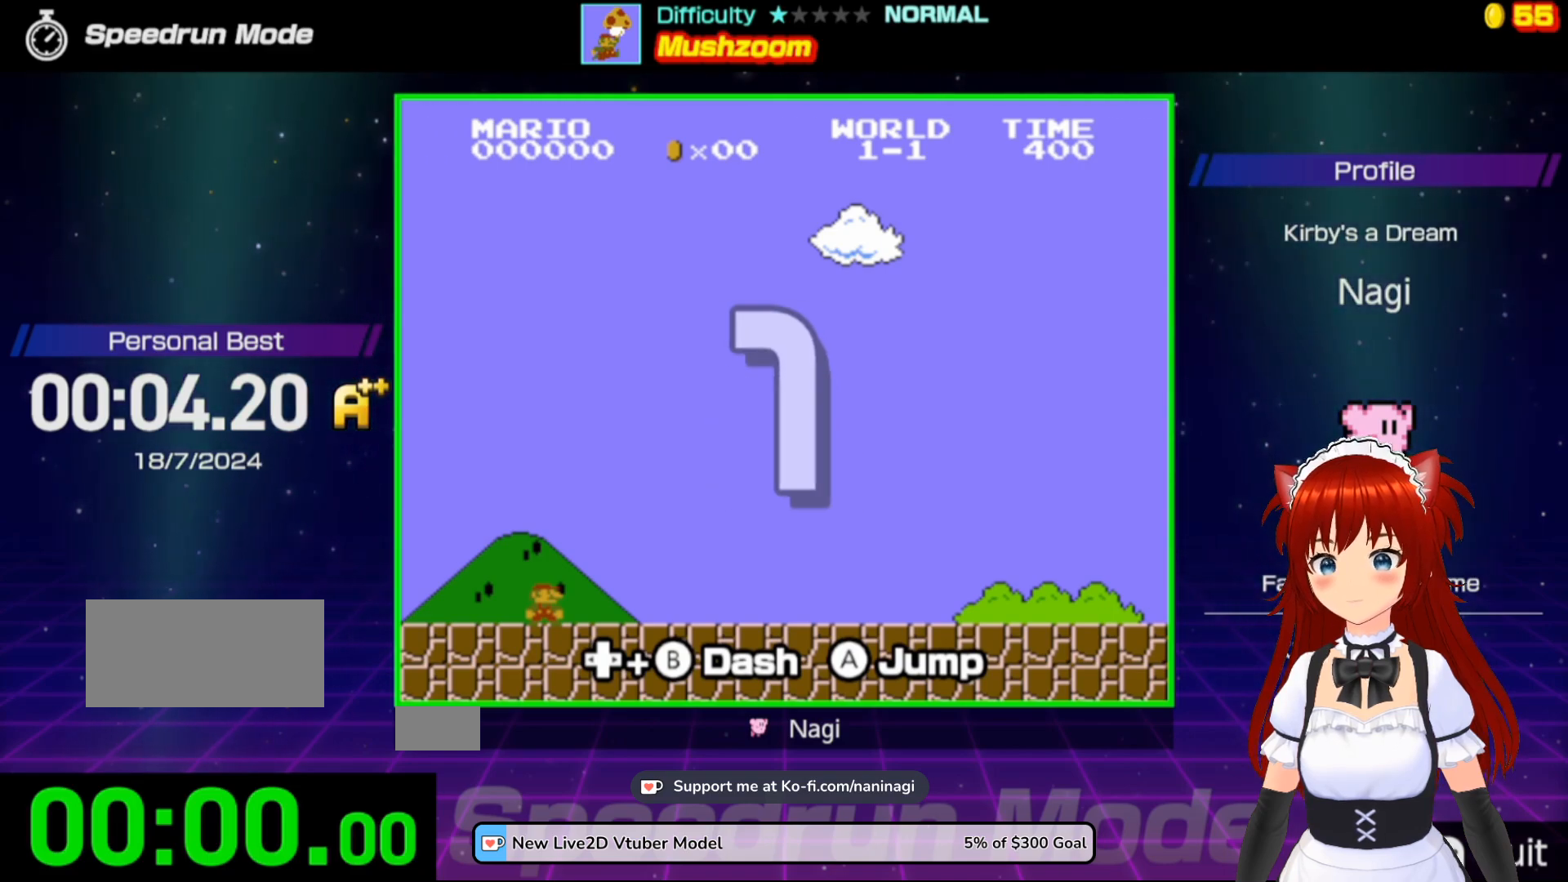
{"buttons": ["B", "DPAD_RIGHT"], "events": [[283, "DPAD_RIGHT", "down"]]}
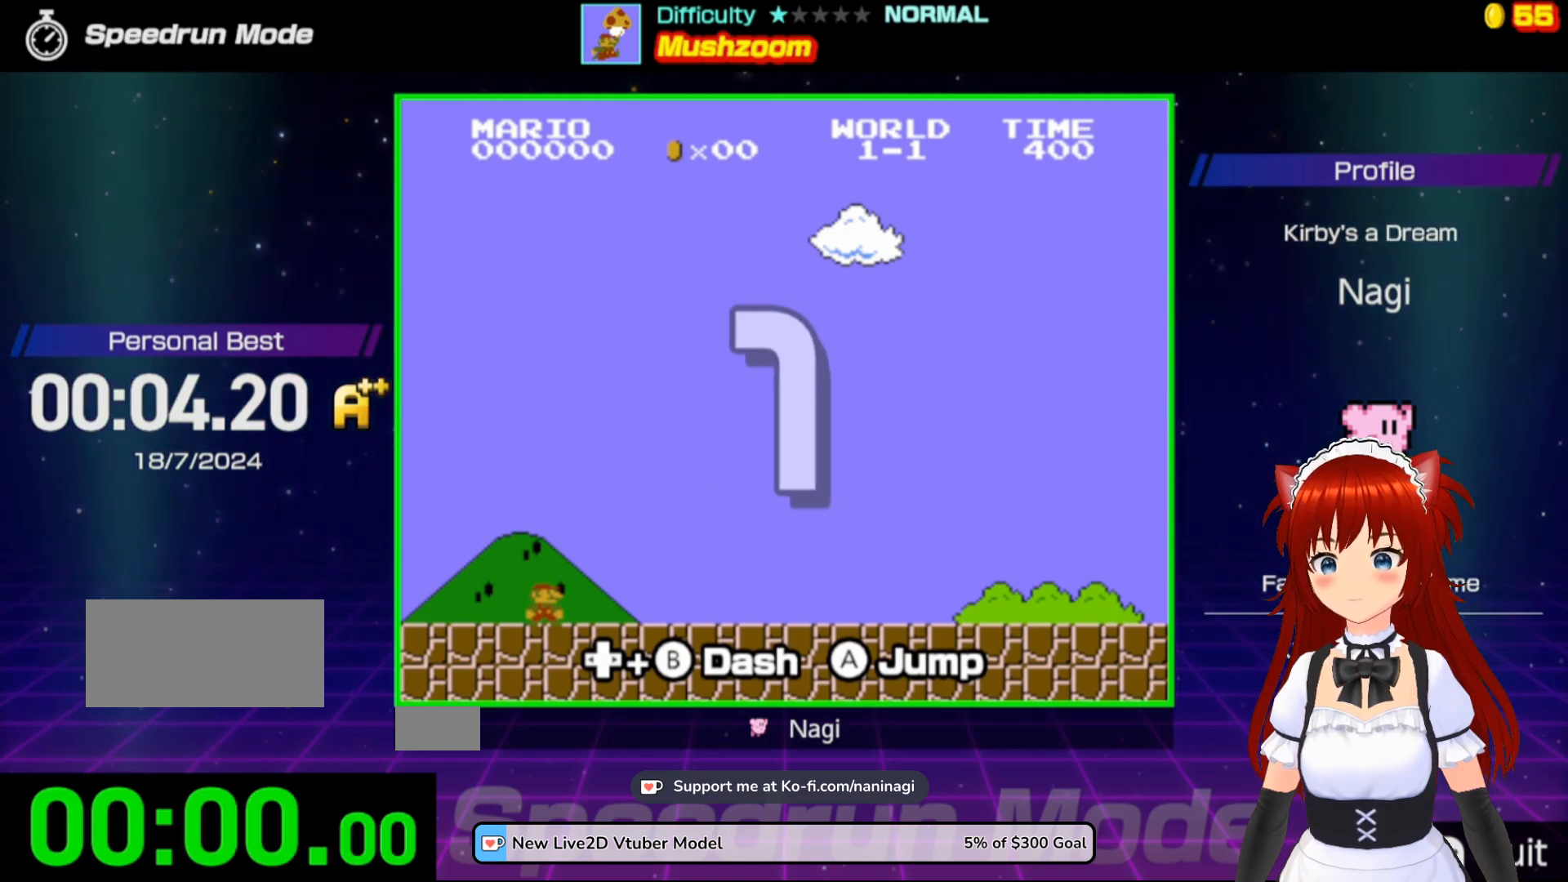
{"buttons": ["B", "DPAD_RIGHT"], "events": []}
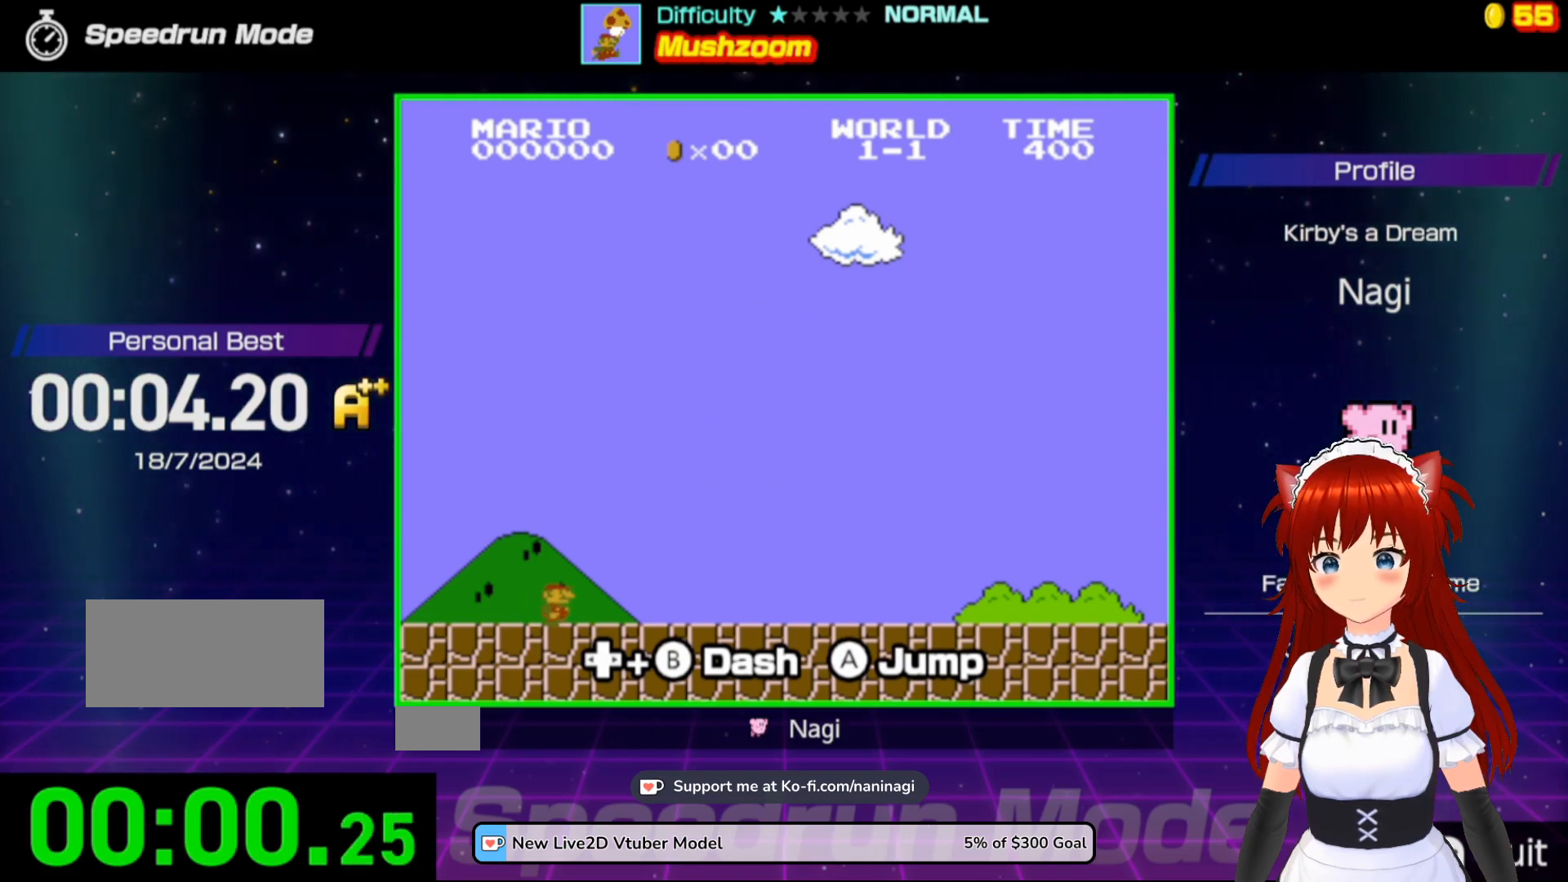
{"buttons": ["B", "DPAD_UP", "DPAD_RIGHT"], "events": [[383, "DPAD_UP", "down"]]}
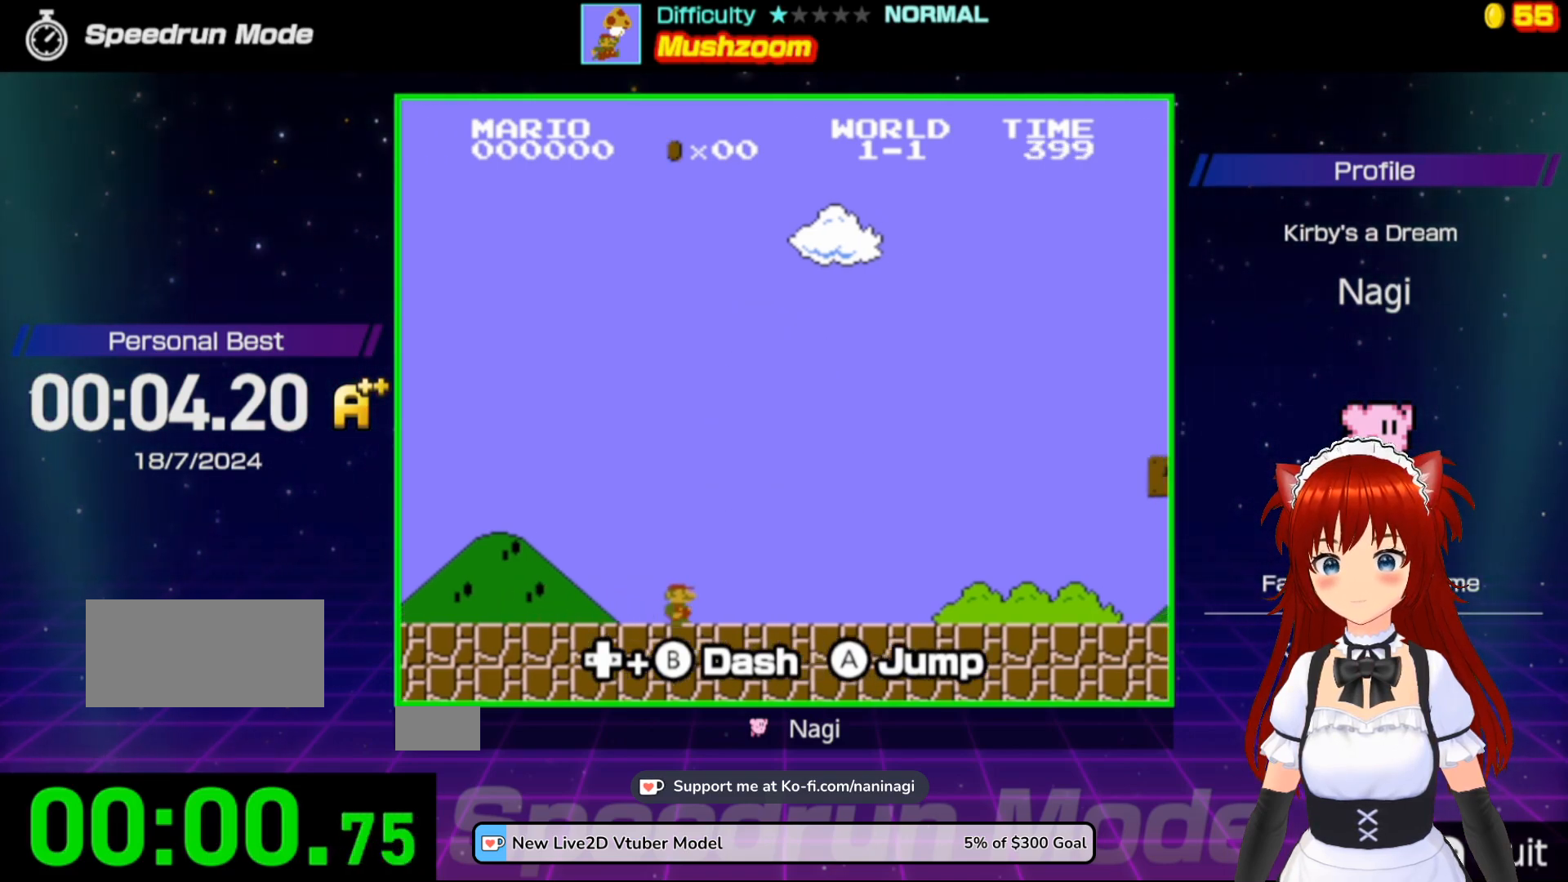
{"buttons": ["B", "DPAD_UP", "DPAD_RIGHT"], "events": []}
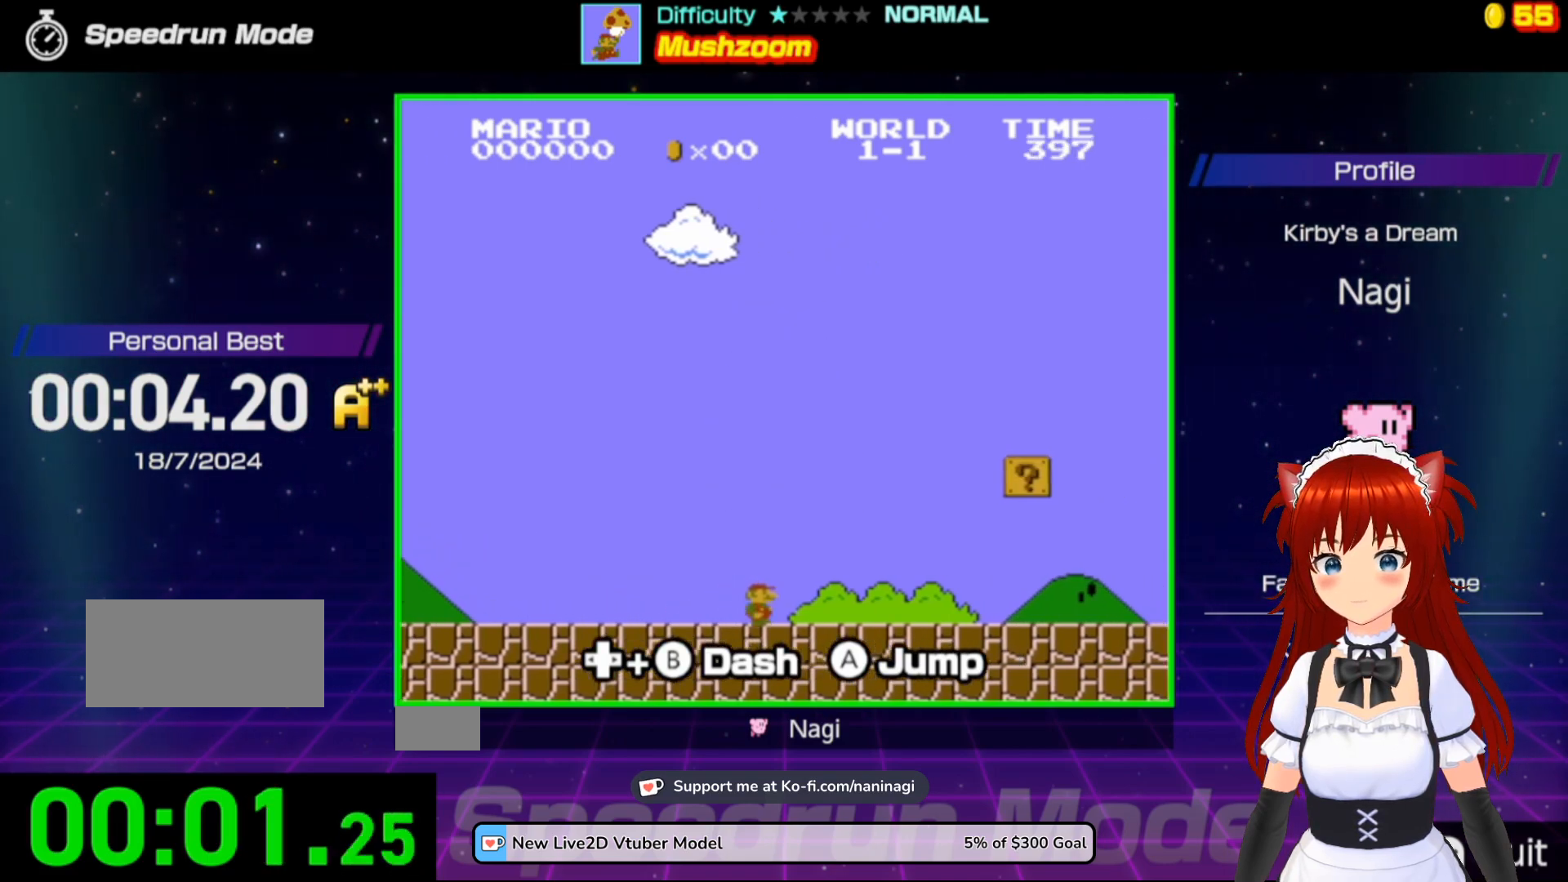
{"buttons": ["B", "DPAD_UP", "DPAD_RIGHT"], "events": []}
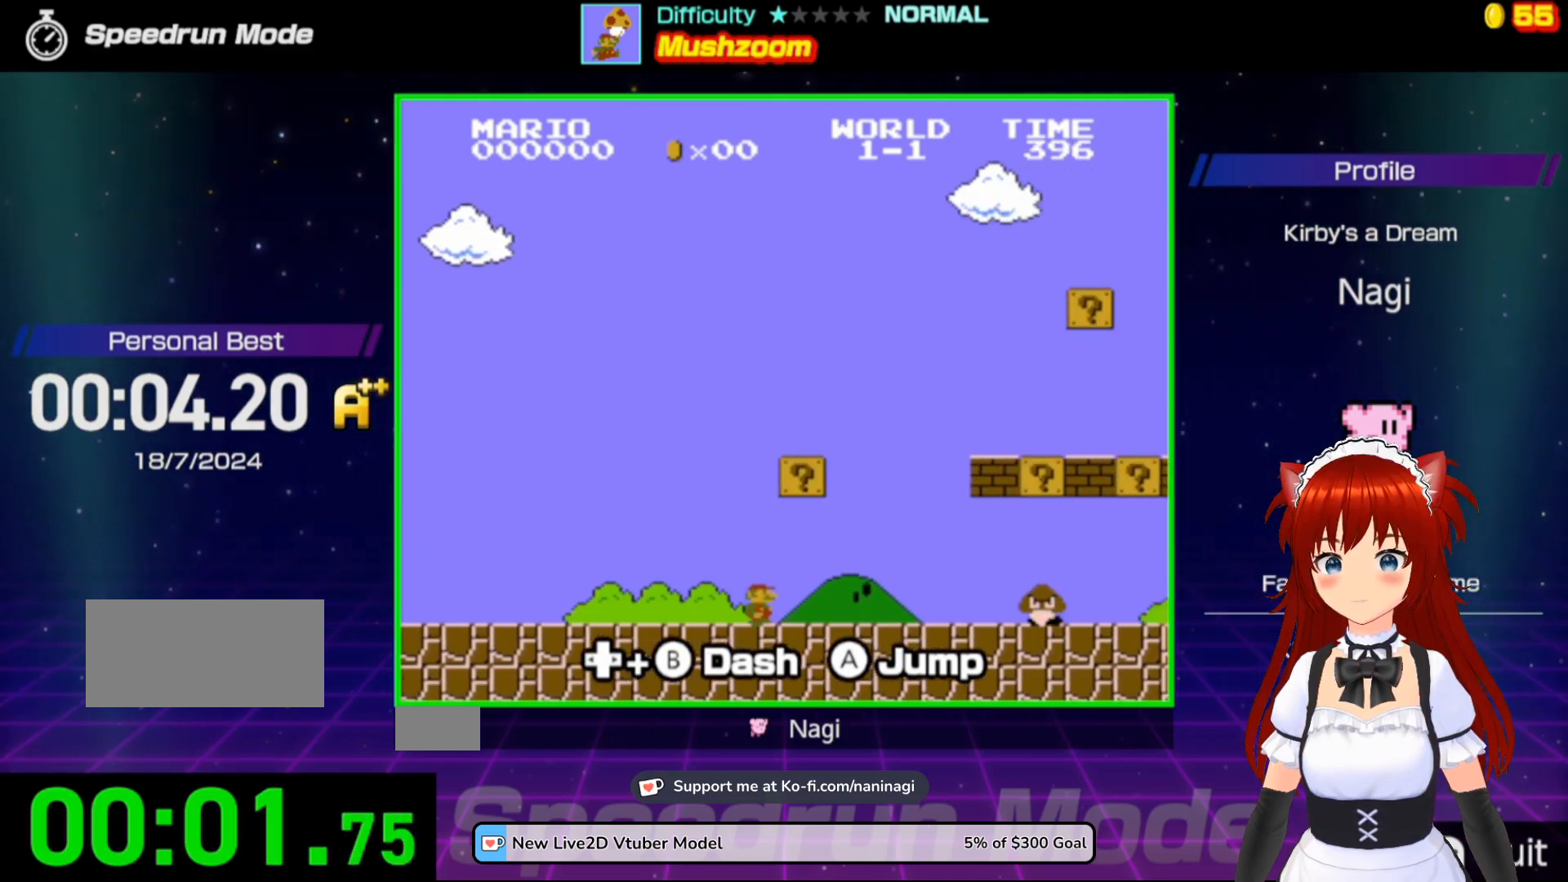
{"buttons": ["A", "B", "DPAD_LEFT"], "events": [[350, "A", "down"], [350, "DPAD_LEFT", "down"], [350, "DPAD_RIGHT", "up"], [383, "DPAD_UP", "up"]]}
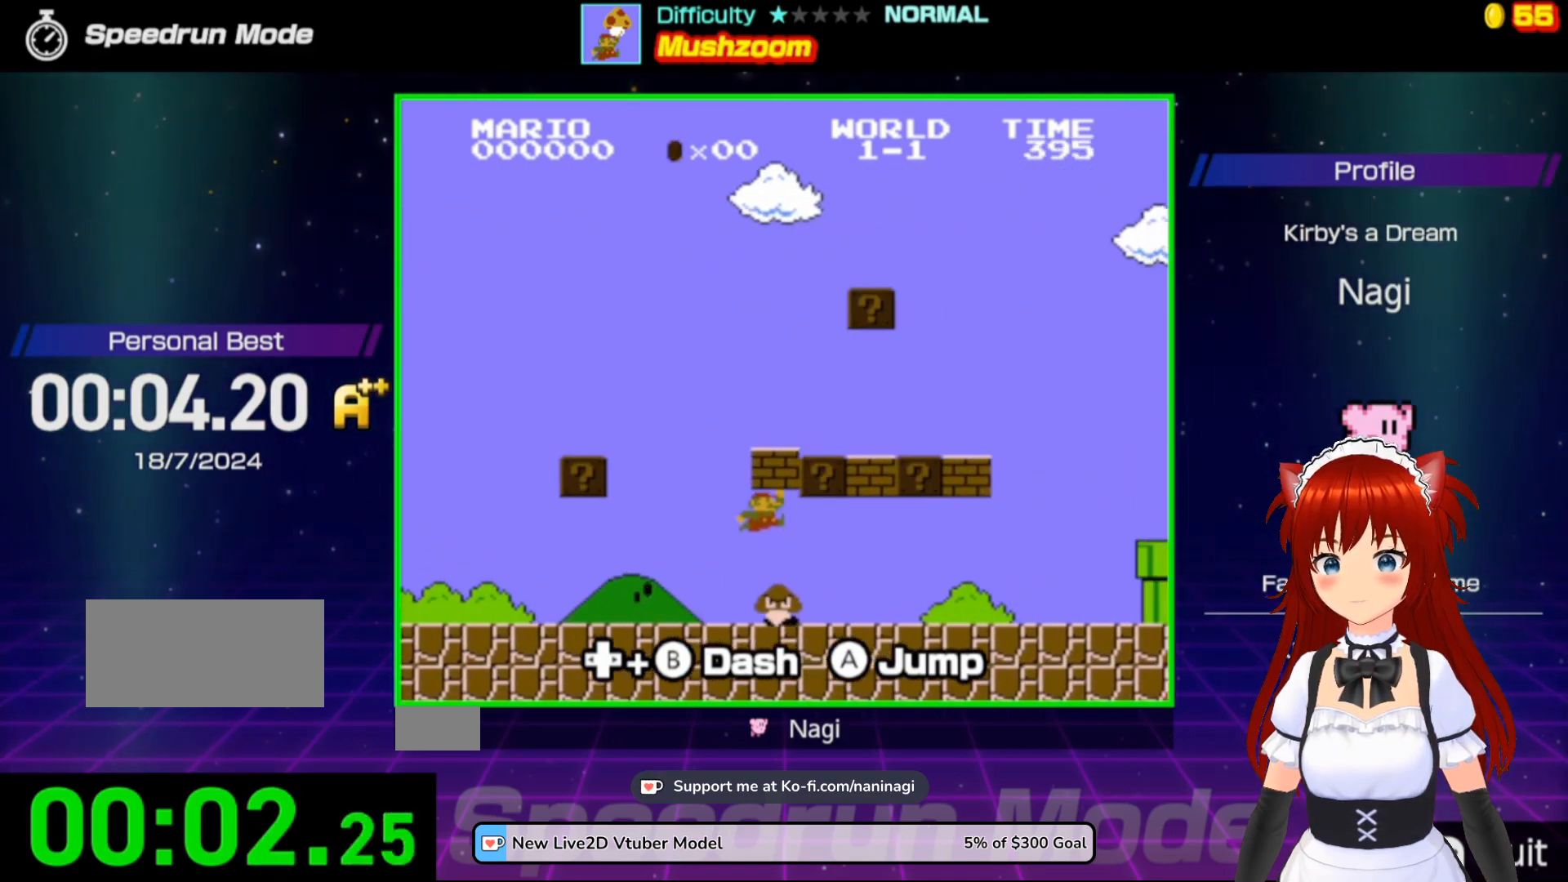
{"buttons": ["A", "B", "DPAD_LEFT"], "events": [[17, "A", "up"], [317, "A", "down"]]}
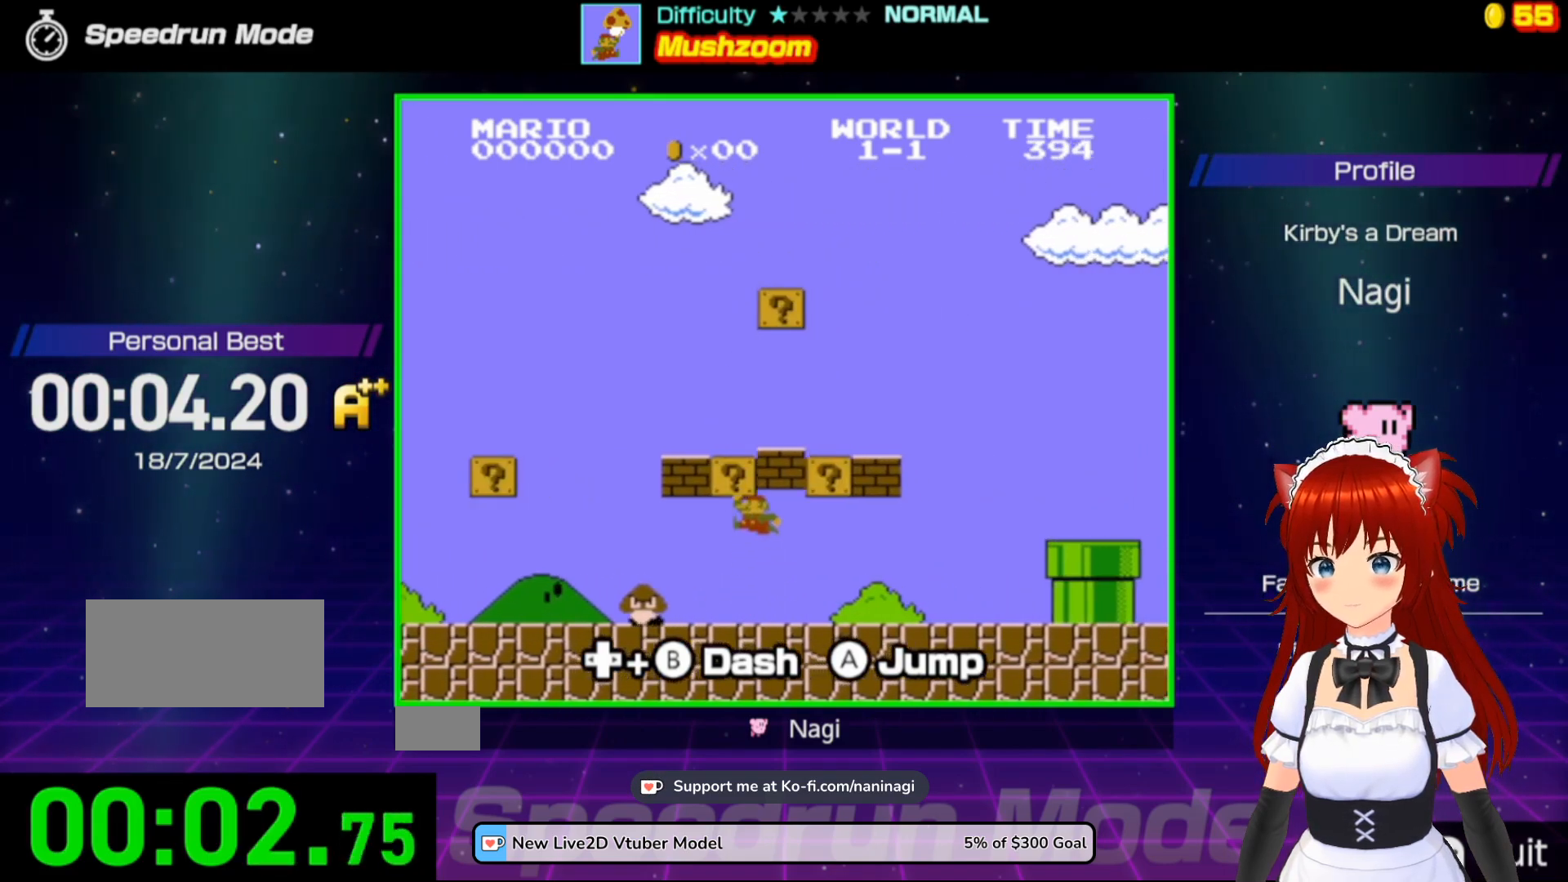
{"buttons": ["A", "B", "DPAD_RIGHT"], "events": [[183, "A", "up"], [383, "A", "down"], [417, "DPAD_UP", "down"], [483, "DPAD_LEFT", "up"], [483, "DPAD_RIGHT", "down"], [483, "DPAD_UP", "up"]]}
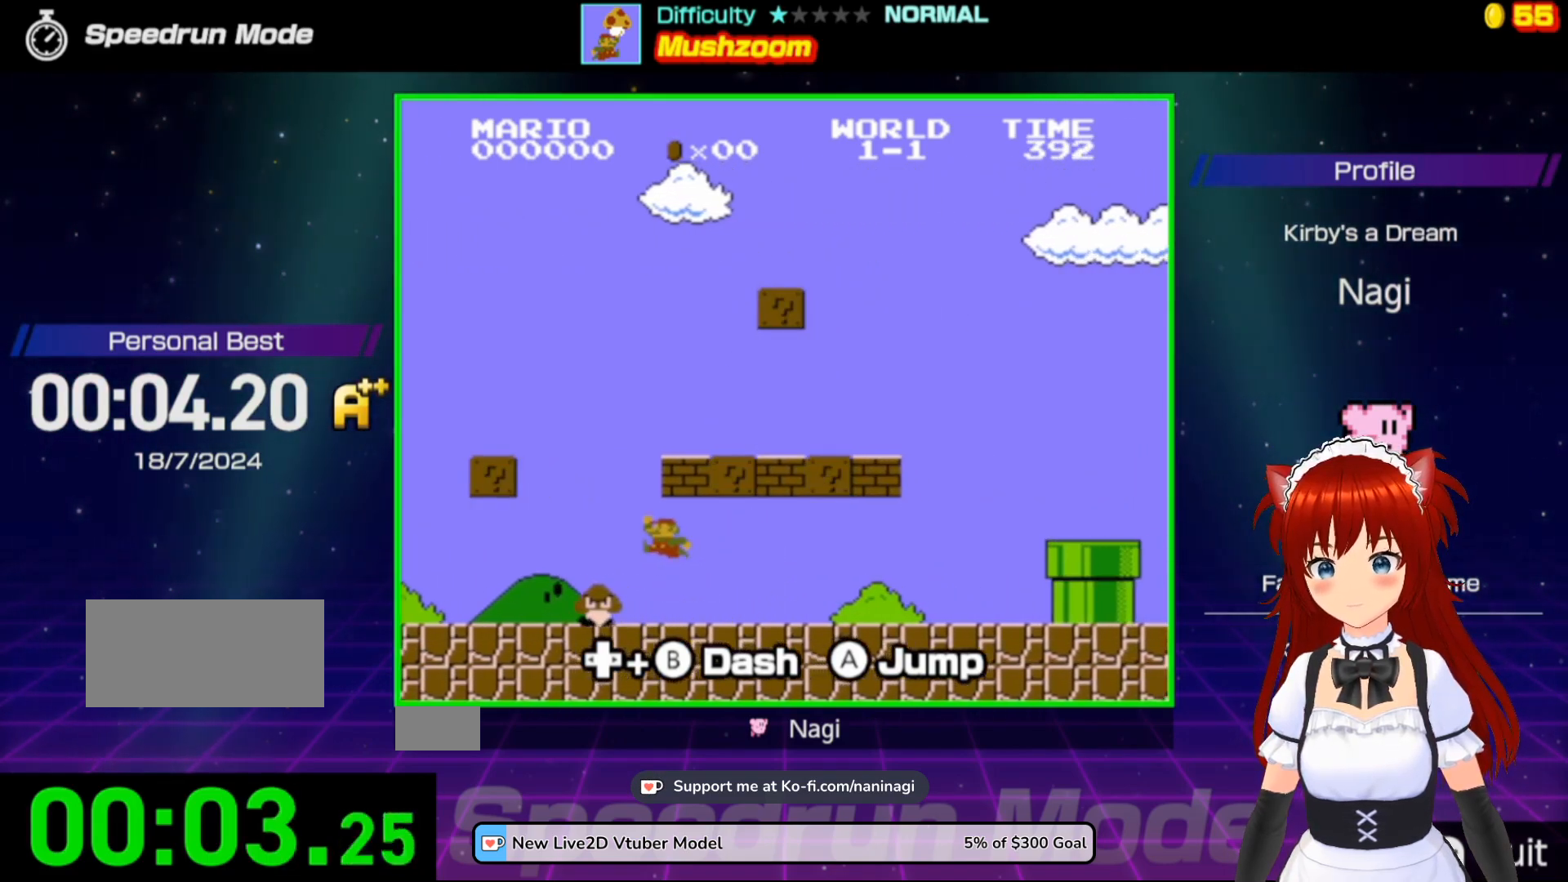
{"buttons": ["B", "DPAD_RIGHT"], "events": [[83, "A", "up"], [117, "DPAD_UP", "down"], [183, "DPAD_UP", "up"]]}
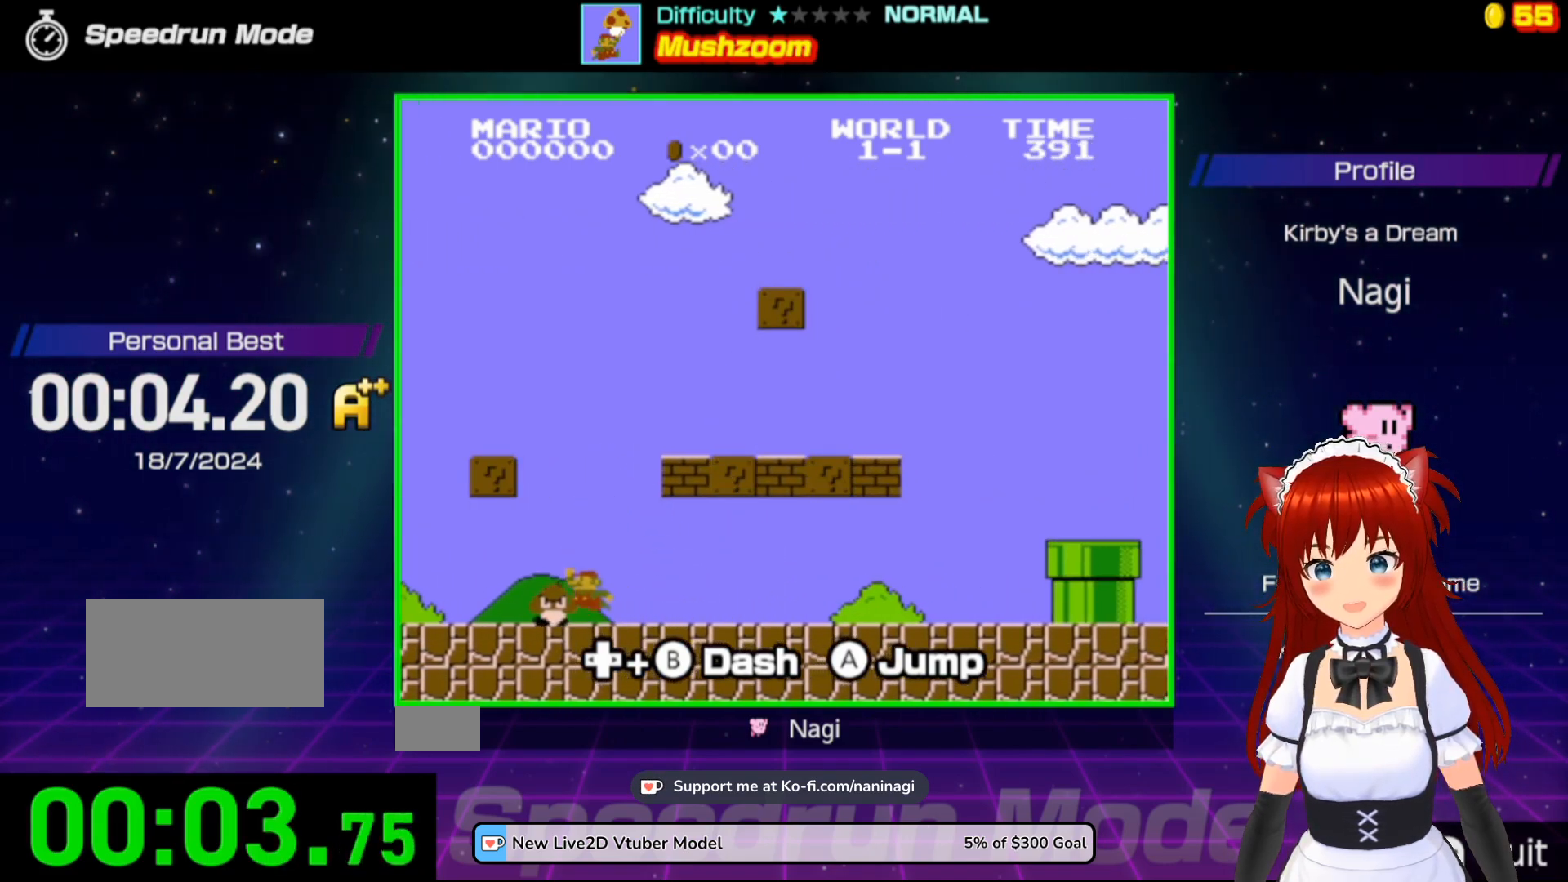
{"buttons": ["B"], "events": [[117, "DPAD_RIGHT", "up"]]}
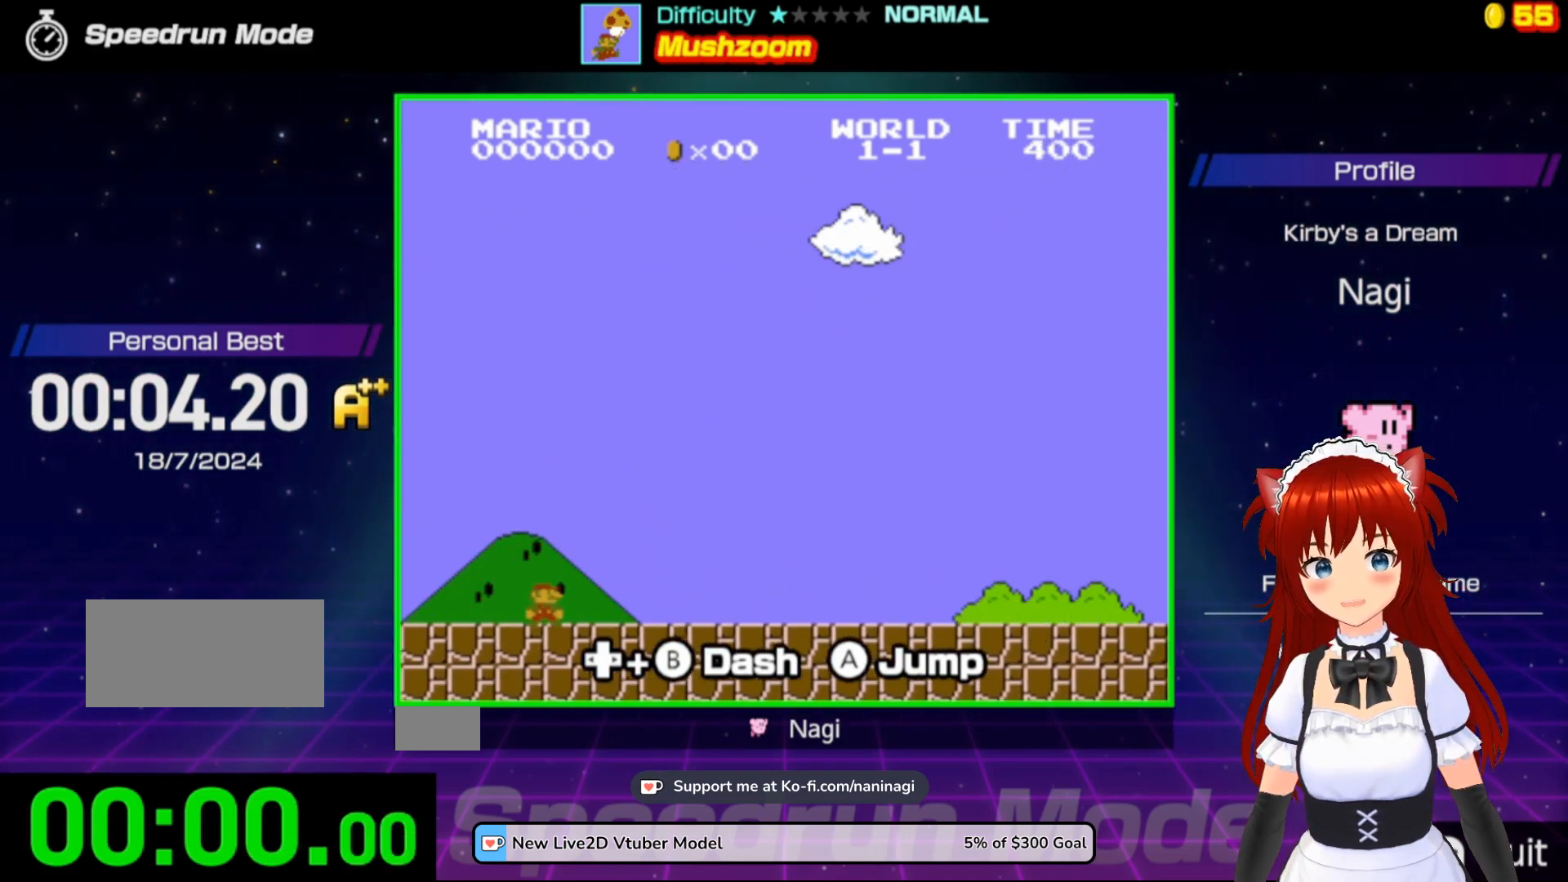
{"buttons": ["B"], "events": []}
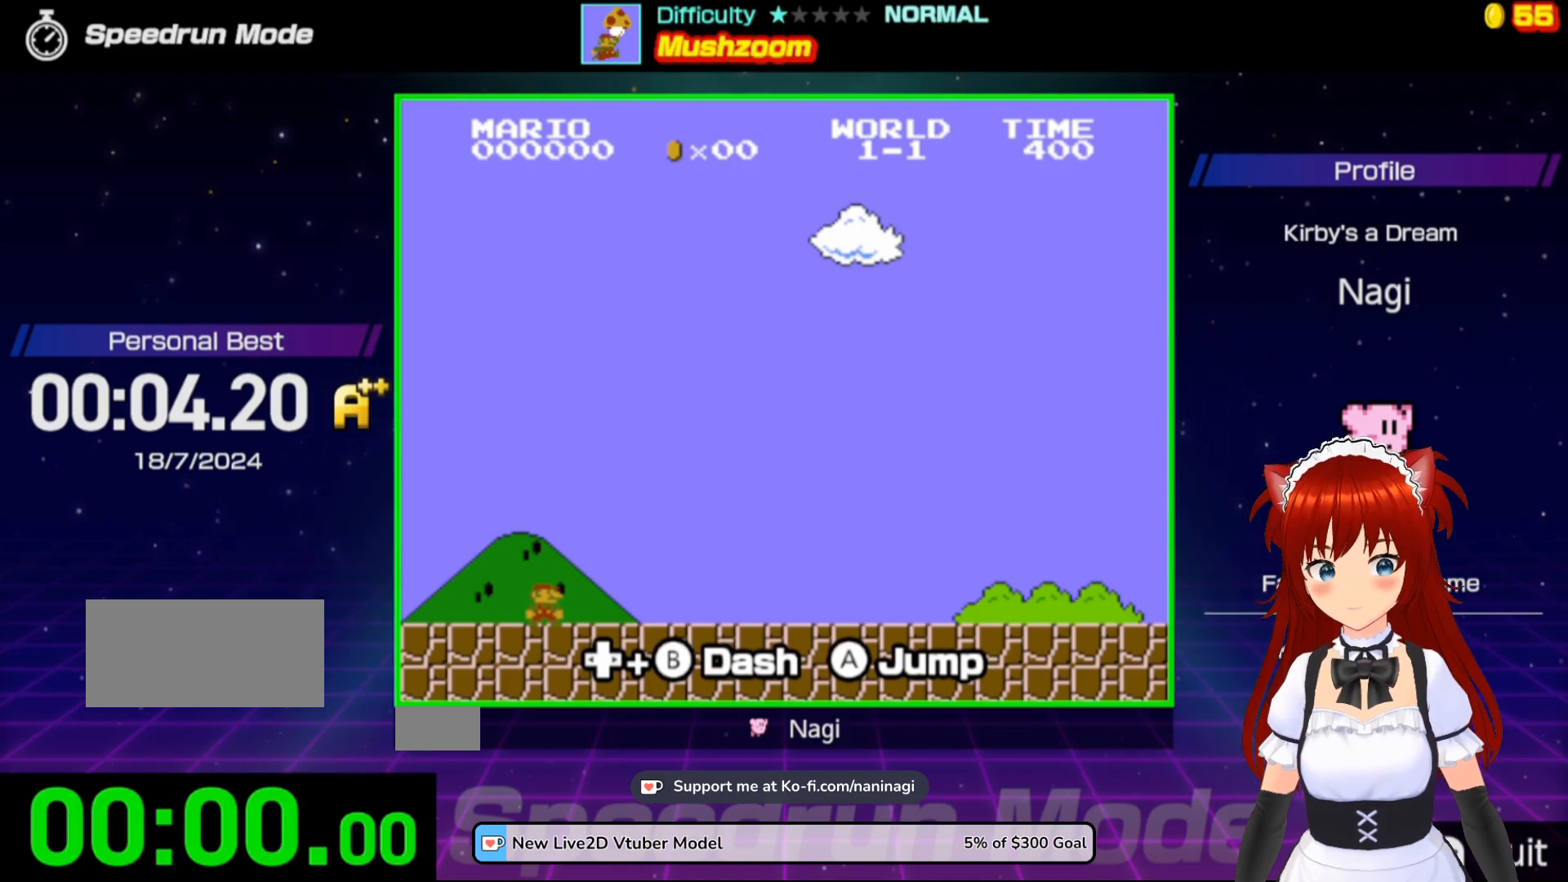
{"buttons": ["B"], "events": []}
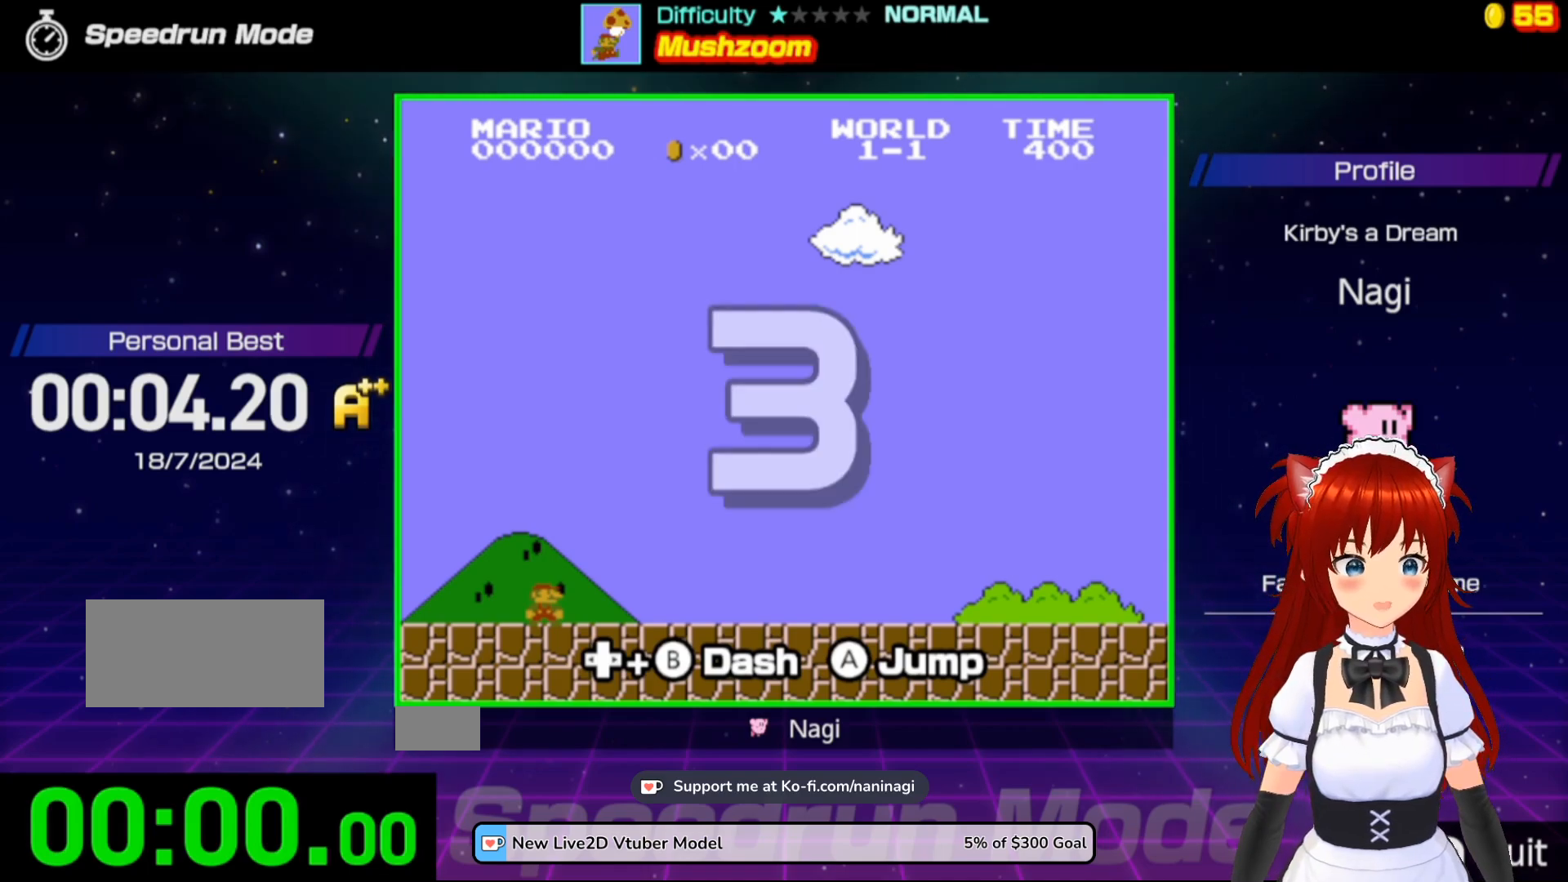
{"buttons": ["B"], "events": []}
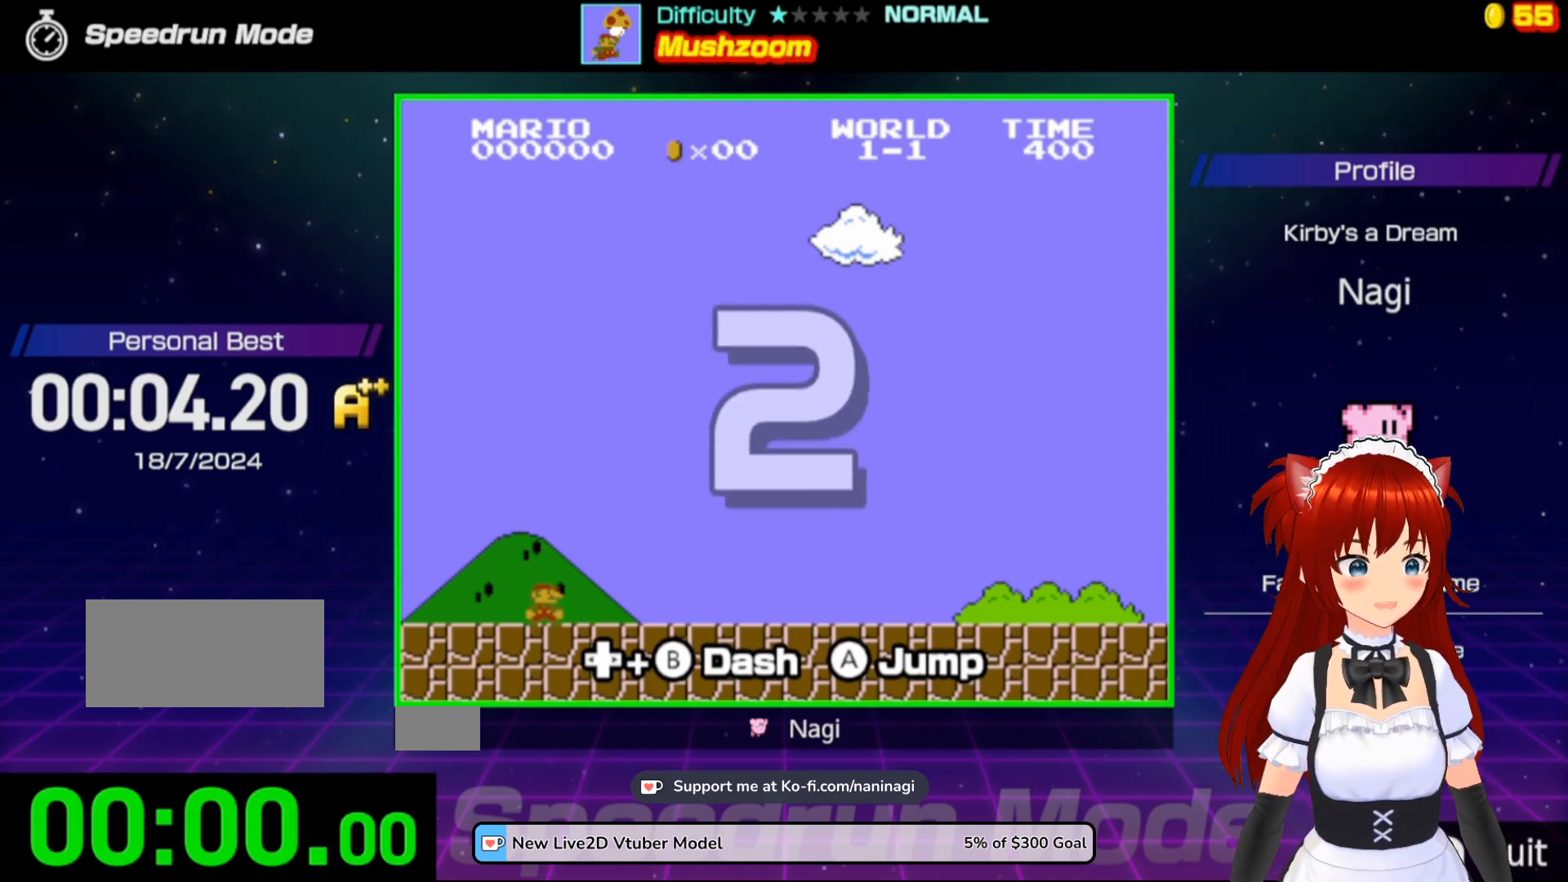
{"buttons": ["B"], "events": []}
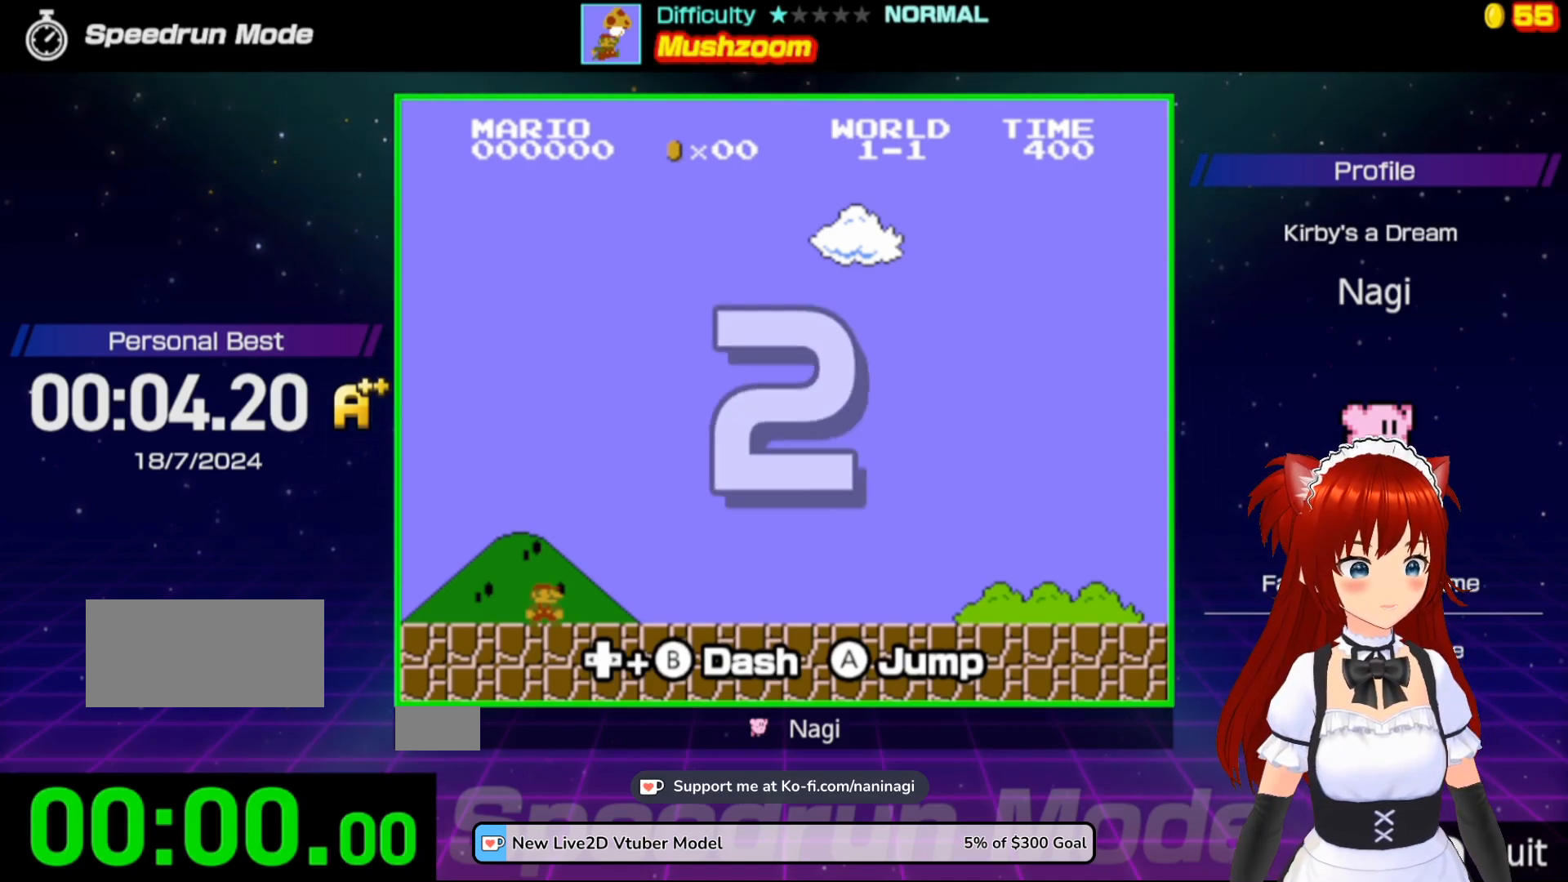
{"buttons": ["B"], "events": []}
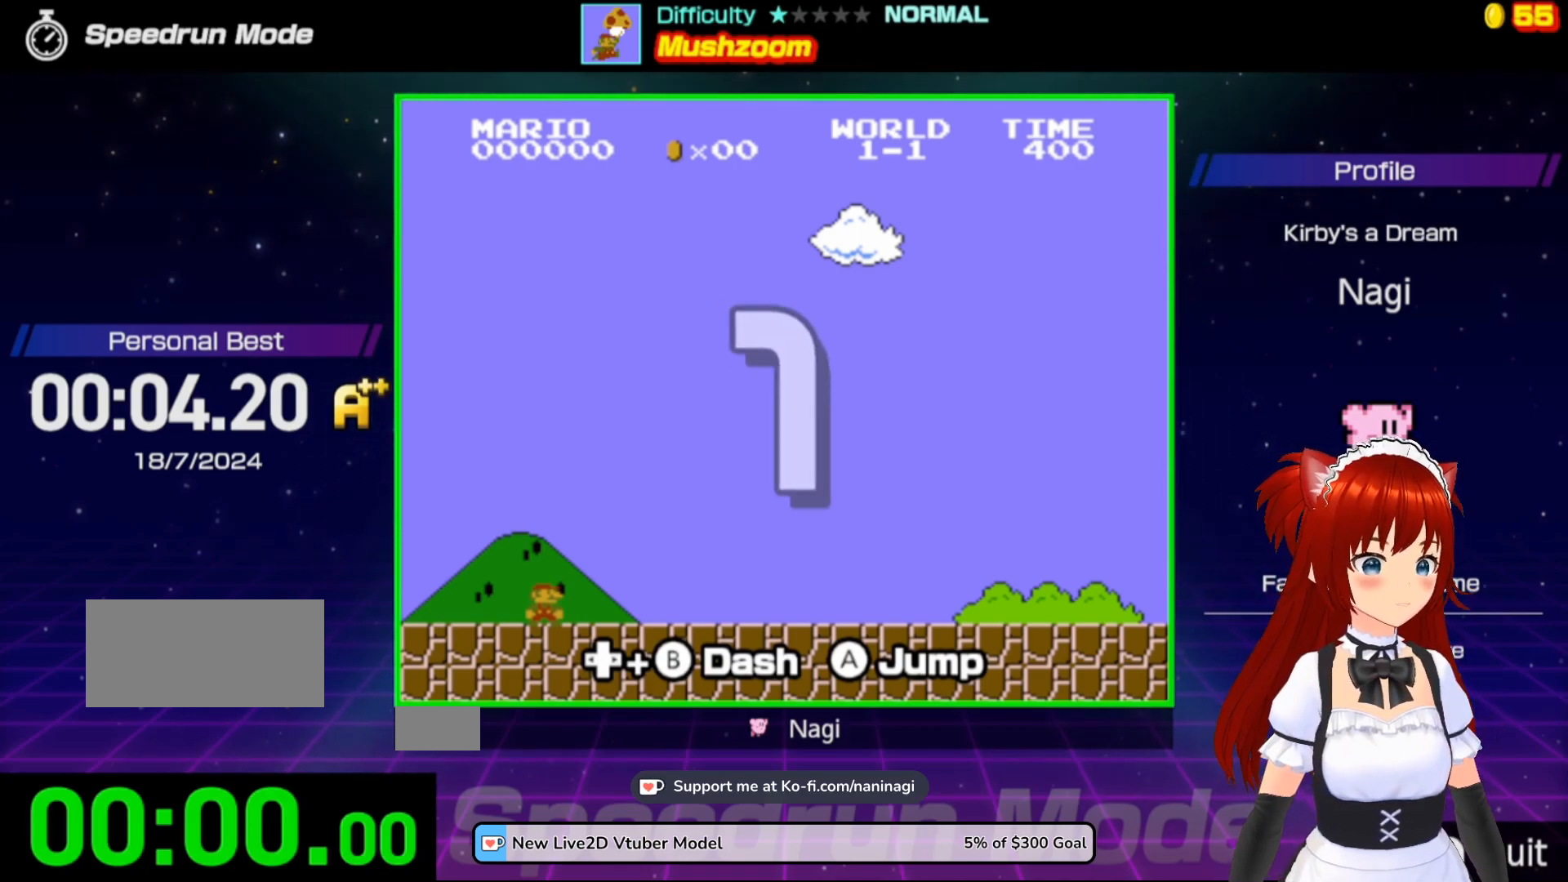
{"buttons": ["B", "DPAD_RIGHT"], "events": [[250, "DPAD_RIGHT", "down"]]}
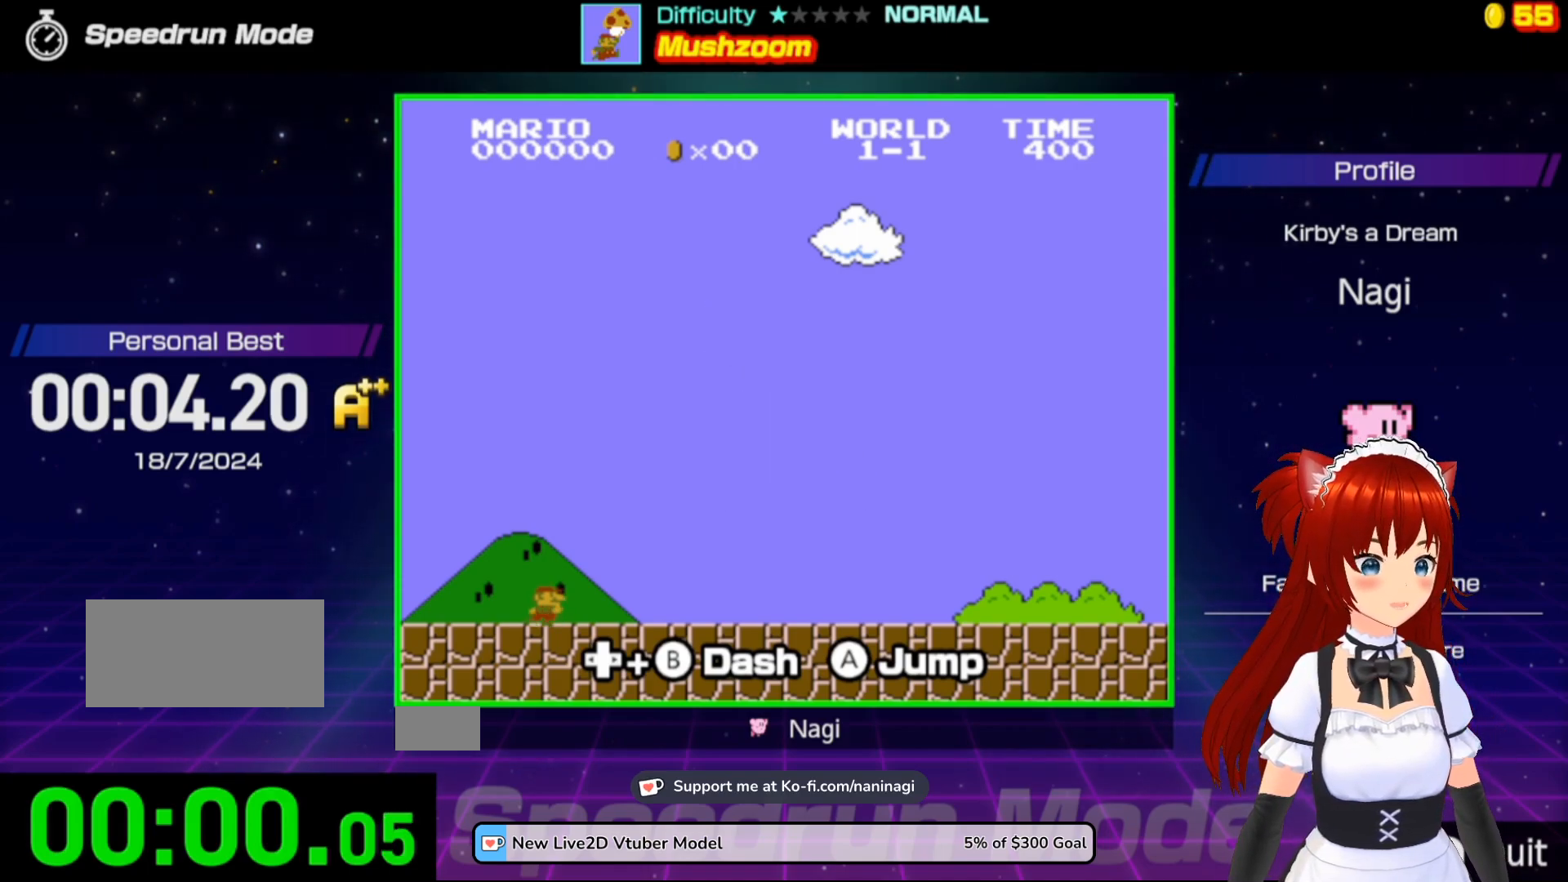
{"buttons": ["B", "DPAD_RIGHT"], "events": []}
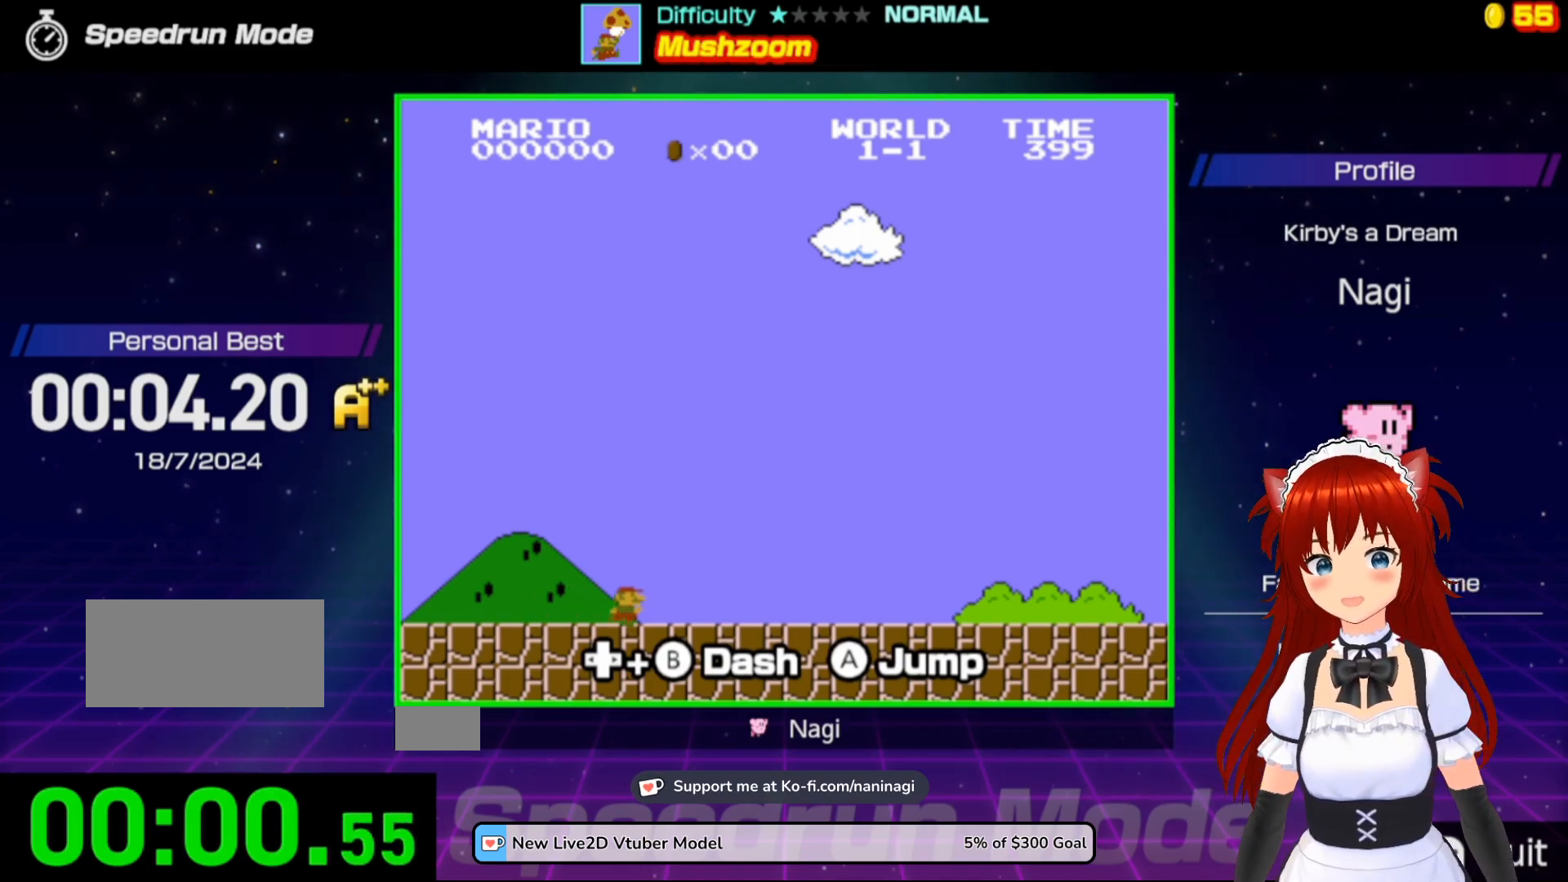
{"buttons": ["B", "DPAD_RIGHT"], "events": []}
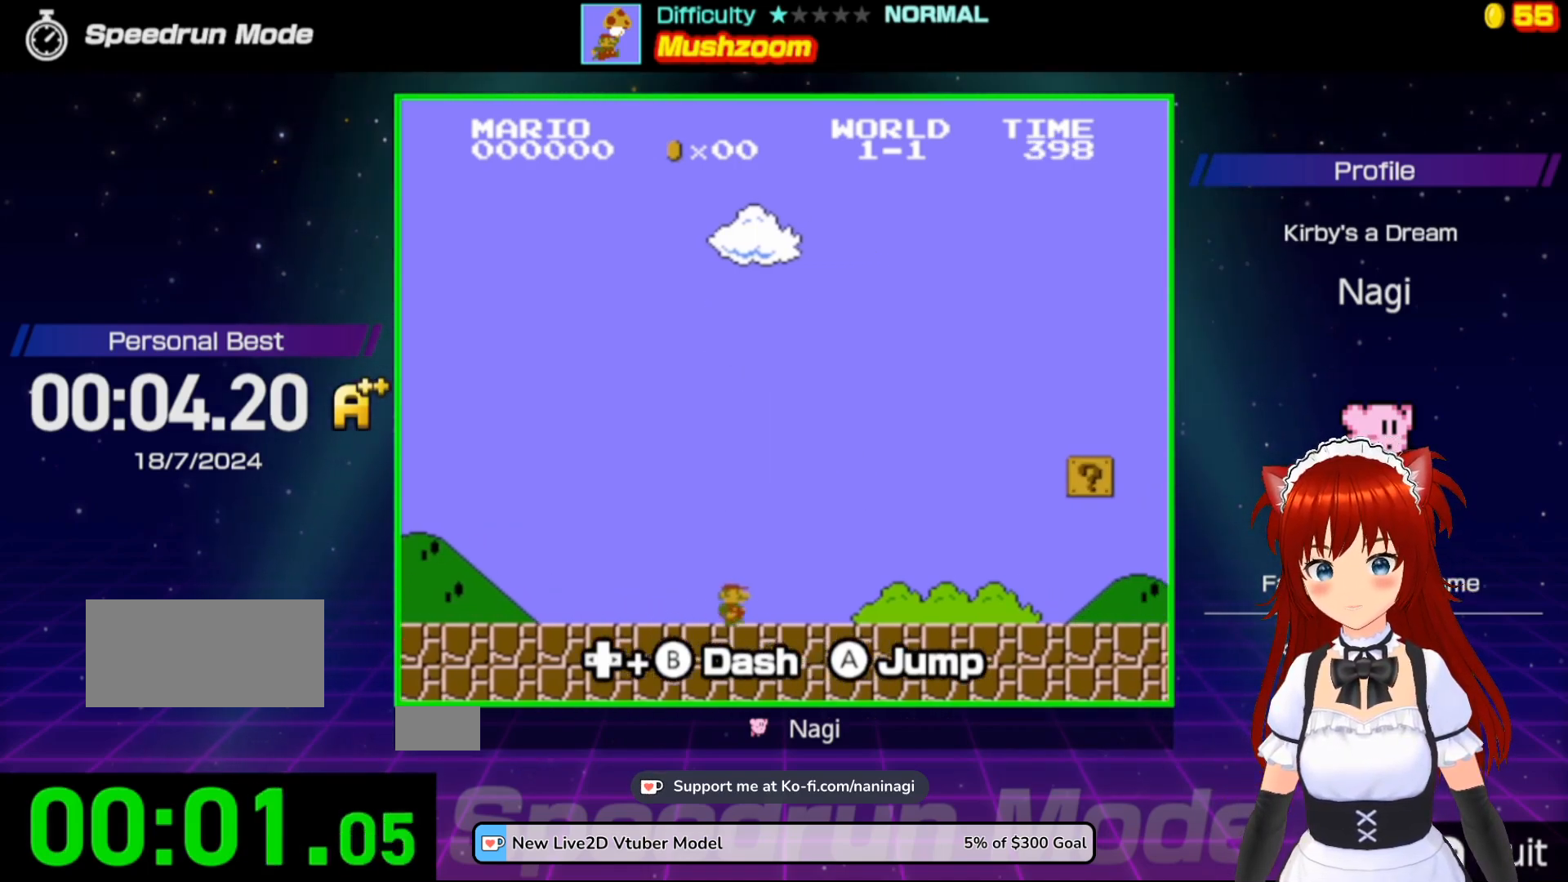
{"buttons": ["B", "DPAD_RIGHT"], "events": []}
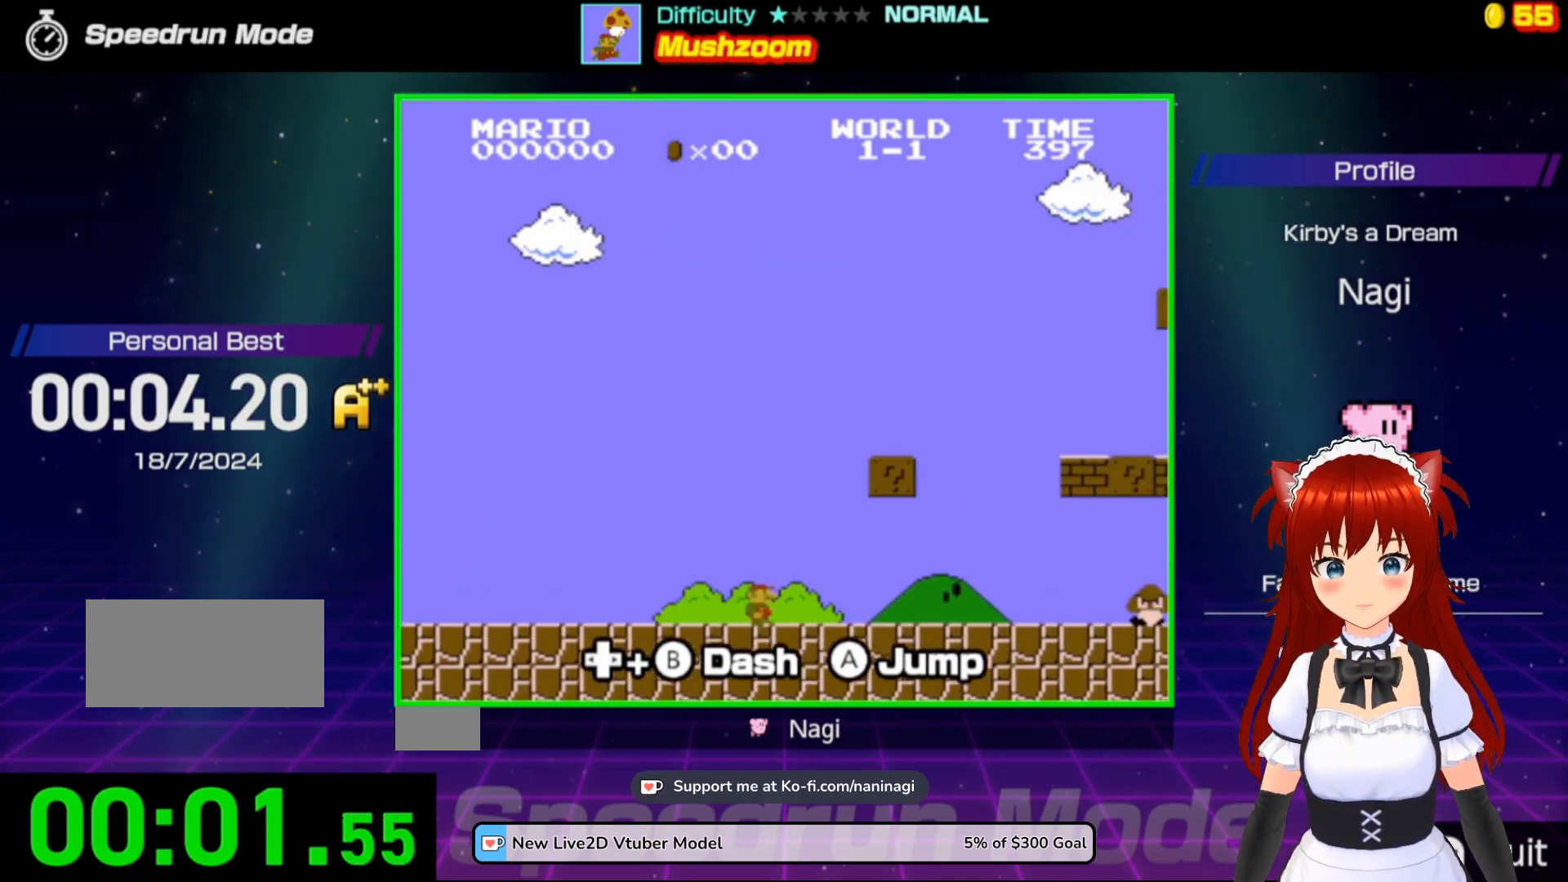
{"buttons": ["B", "DPAD_RIGHT"], "events": []}
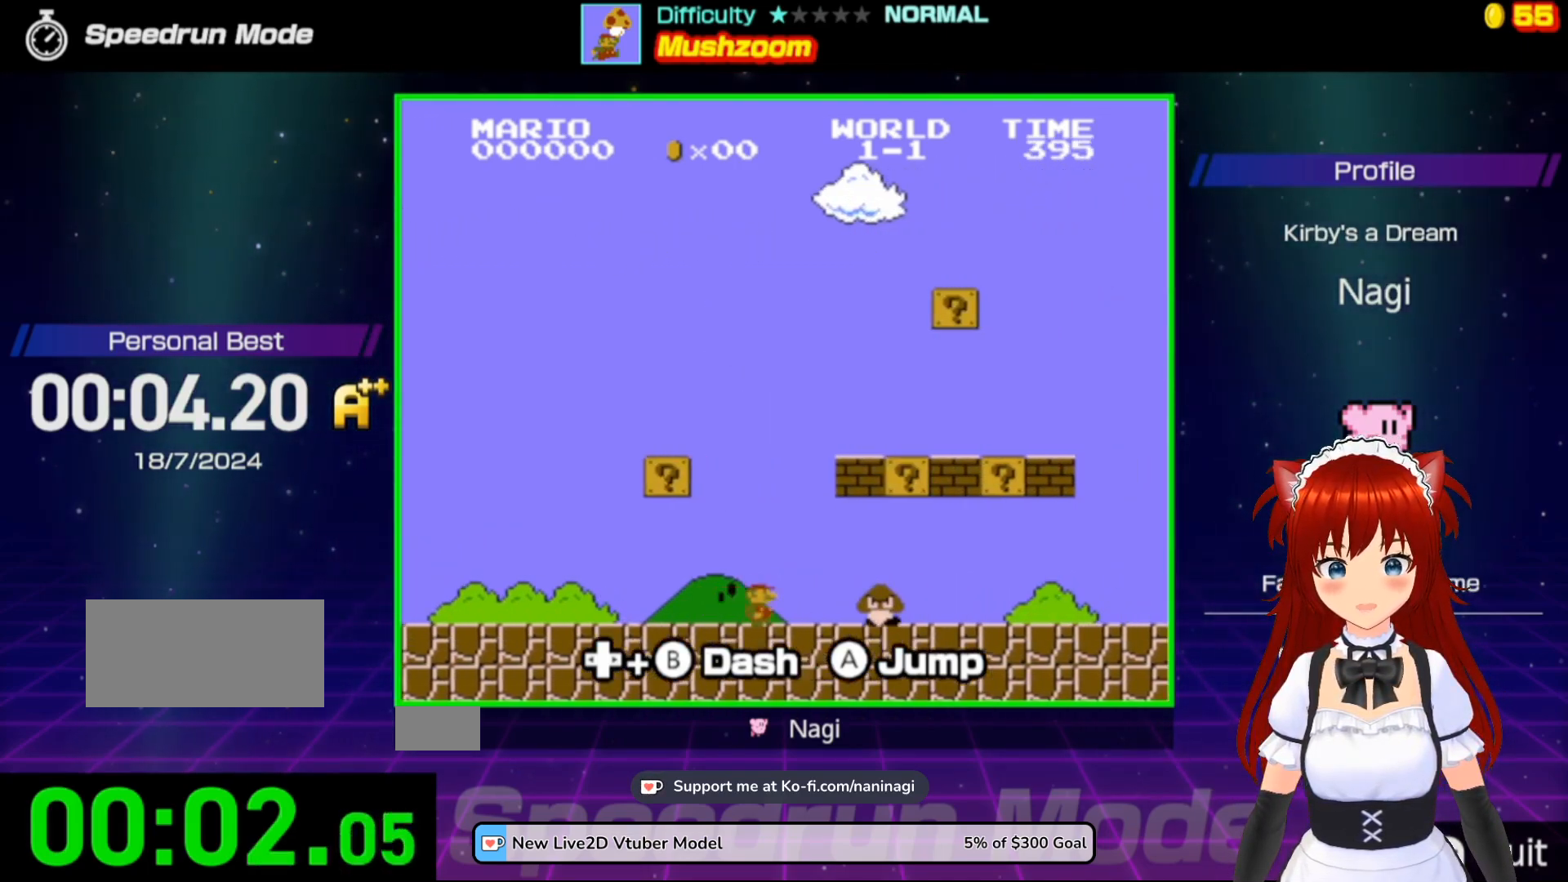
{"buttons": ["B", "DPAD_LEFT"], "events": [[50, "A", "down"], [83, "DPAD_LEFT", "down"], [83, "DPAD_RIGHT", "up"], [217, "A", "up"]]}
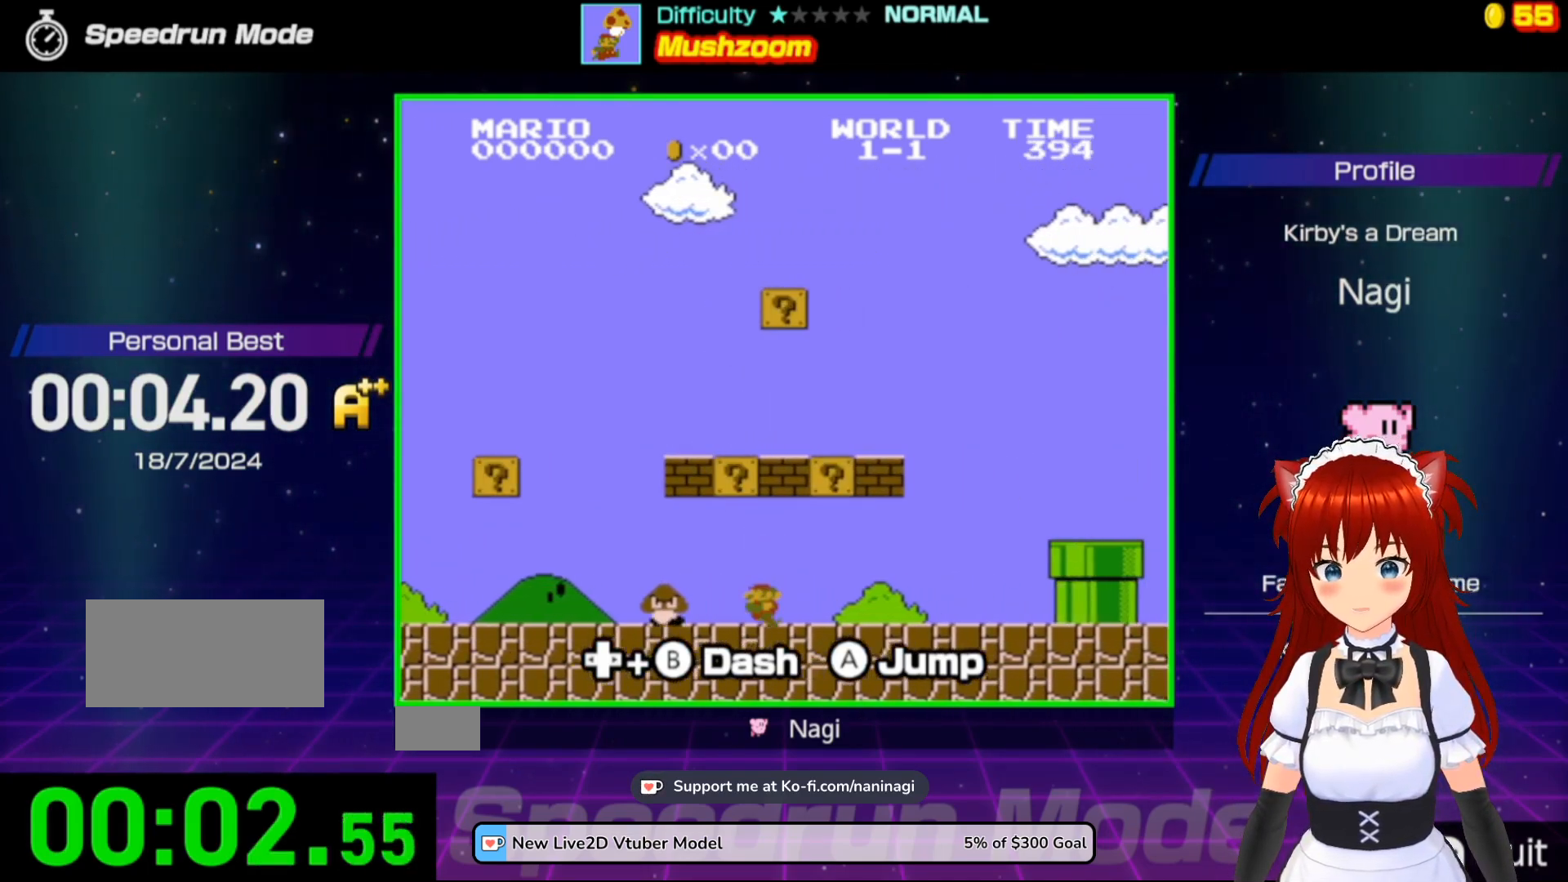
{"buttons": ["B", "DPAD_LEFT"], "events": [[17, "A", "down"], [383, "A", "up"]]}